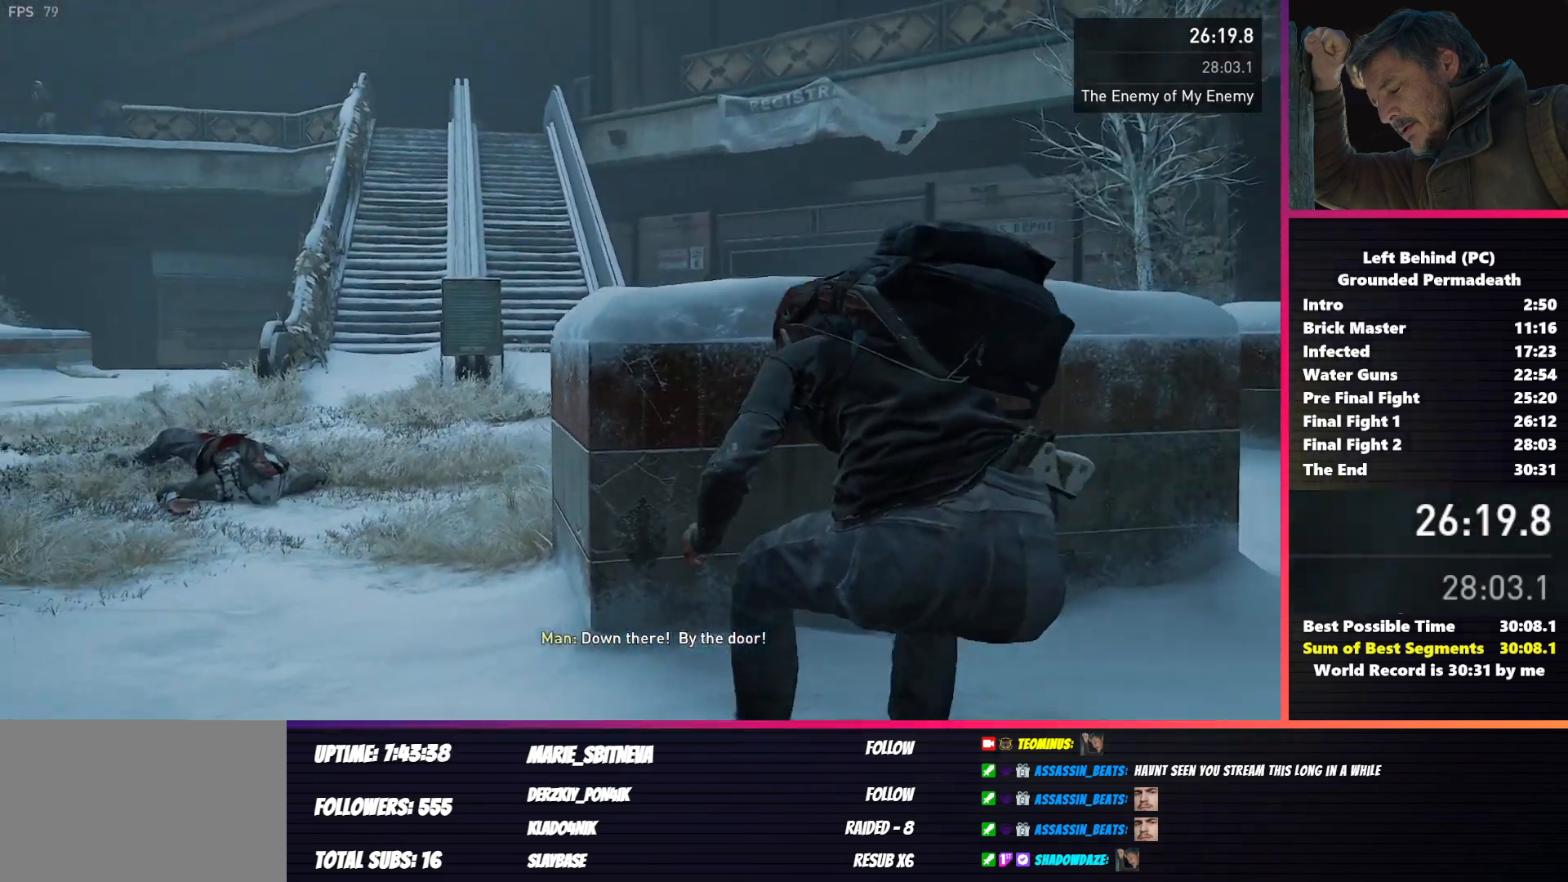
Gameplay with keyboard and mouse; each line is a JSON object with the keys and mouse buttons held at the frame after it. "events" lists presses ("down") and releases ("up") of "1", "2", "3", "4", "5", "a", "alt", "b", "c", "ctrl", "d", "e", "f", "g", "q", "r", "s", "shift", "space", "t", "tab", "v", "w", "x", "z", "mouse_left", "mouse_wheel", "mouse_right", "mouse_mb4" and "mouse_mb5" between this image and that frame as [ms after this image, input, new state], when the widget could be followed in between. "mouse_left", "mouse_wheel", "mouse_right", "mouse_mb4", "mouse_mb5" = the "left", "wheel", "right", "mb4", "mb5" buttons of the "mouse" list. No other keys are recorded. "wheel" means that the mouse wheel is clicked or scrolled. Mouse movement is not recorded.
{"keys": [], "mouse": ["right"], "events": [[133, "mouse_right", "down"]]}
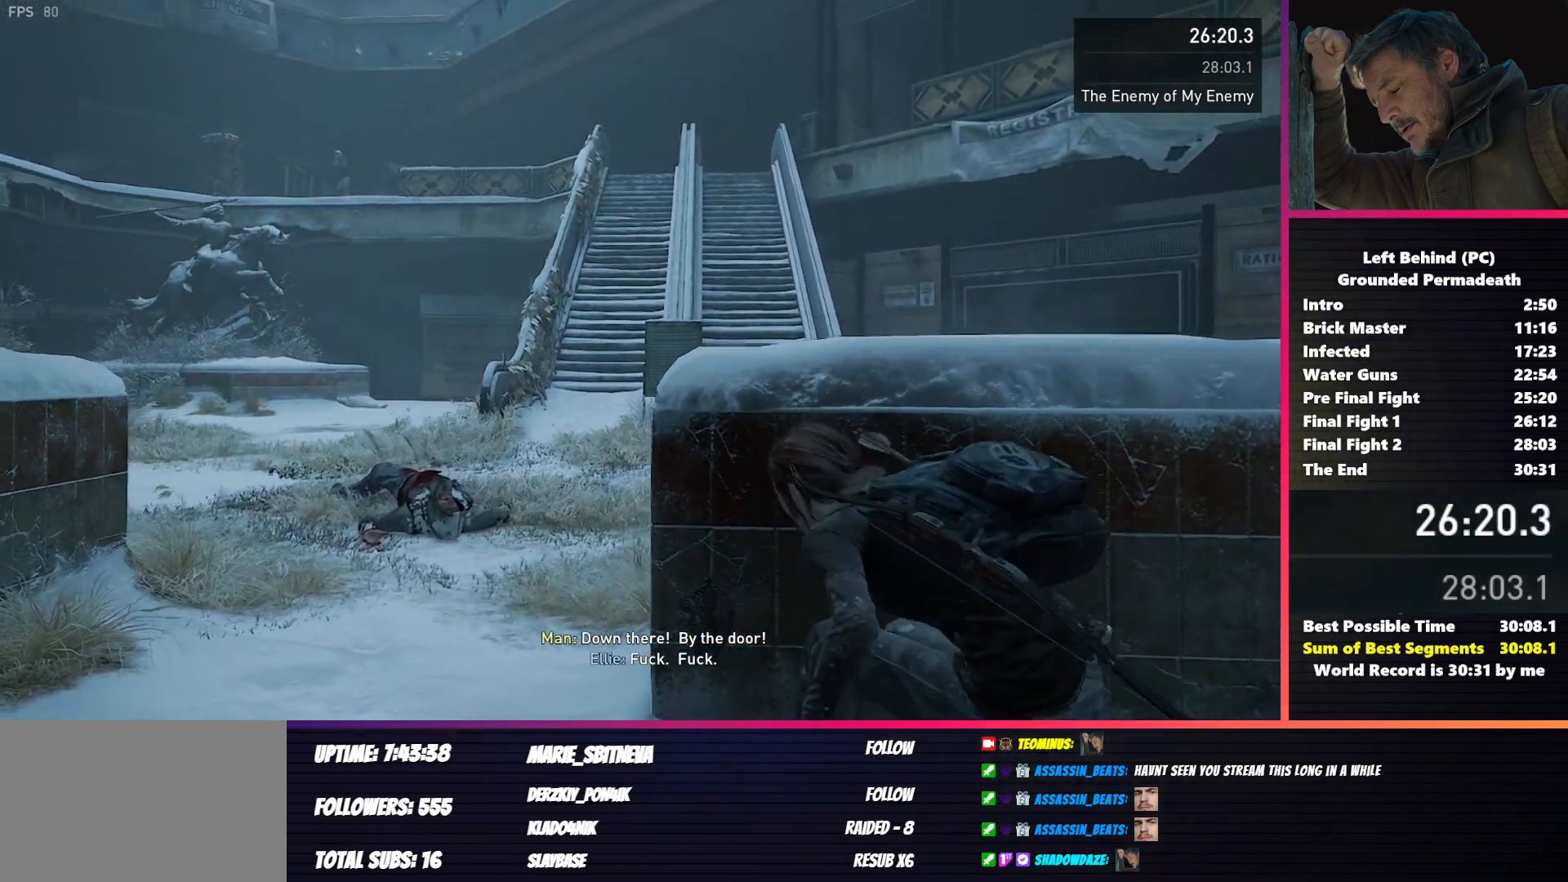
{"keys": [], "mouse": ["right"], "events": []}
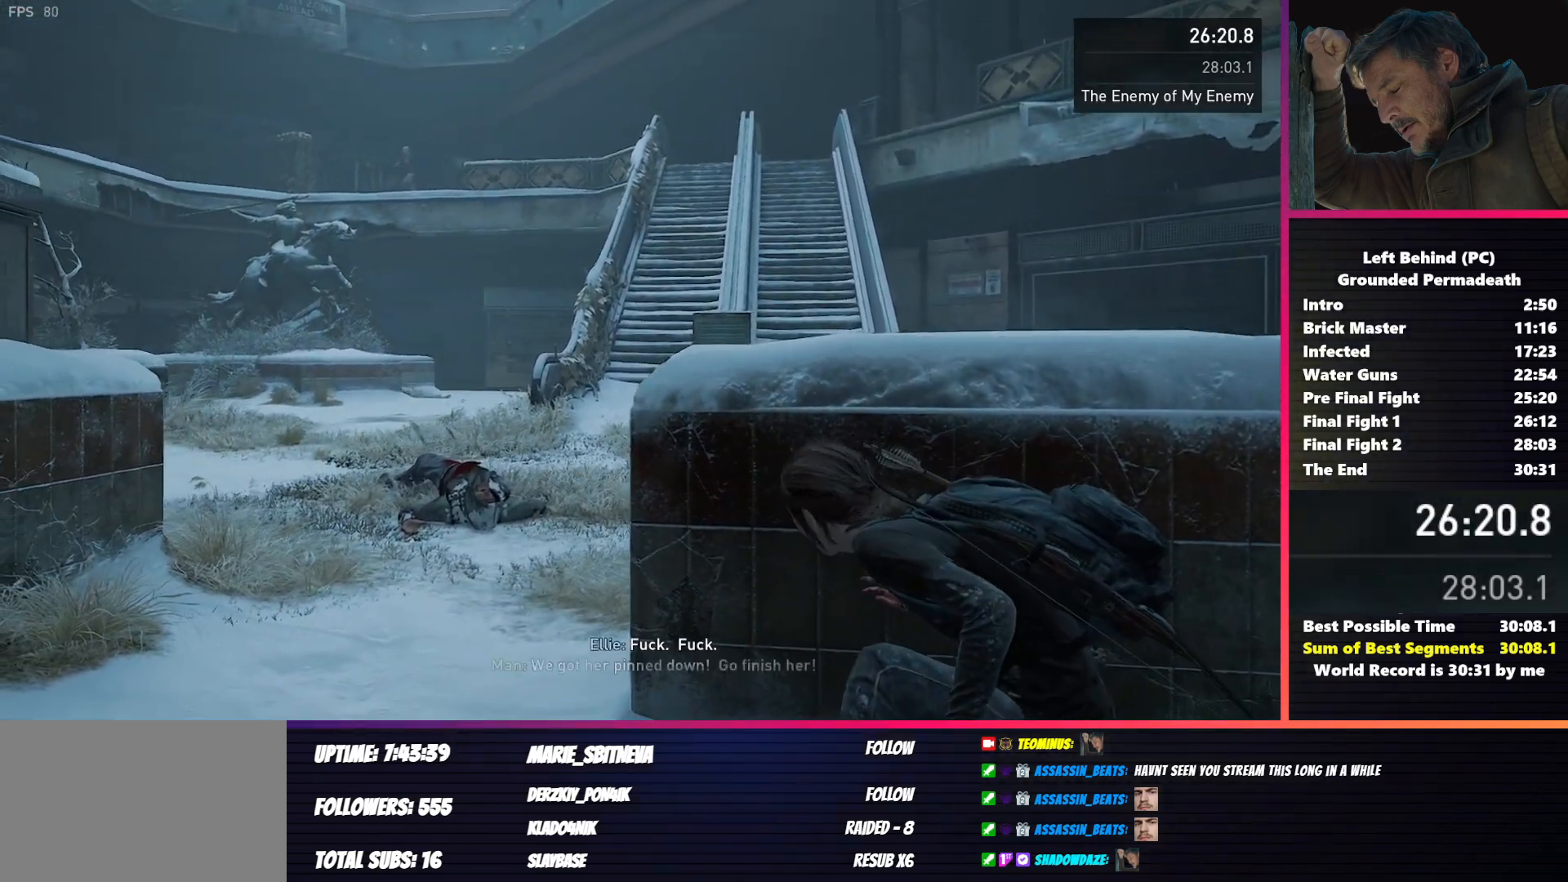
{"keys": [], "mouse": ["right"], "events": []}
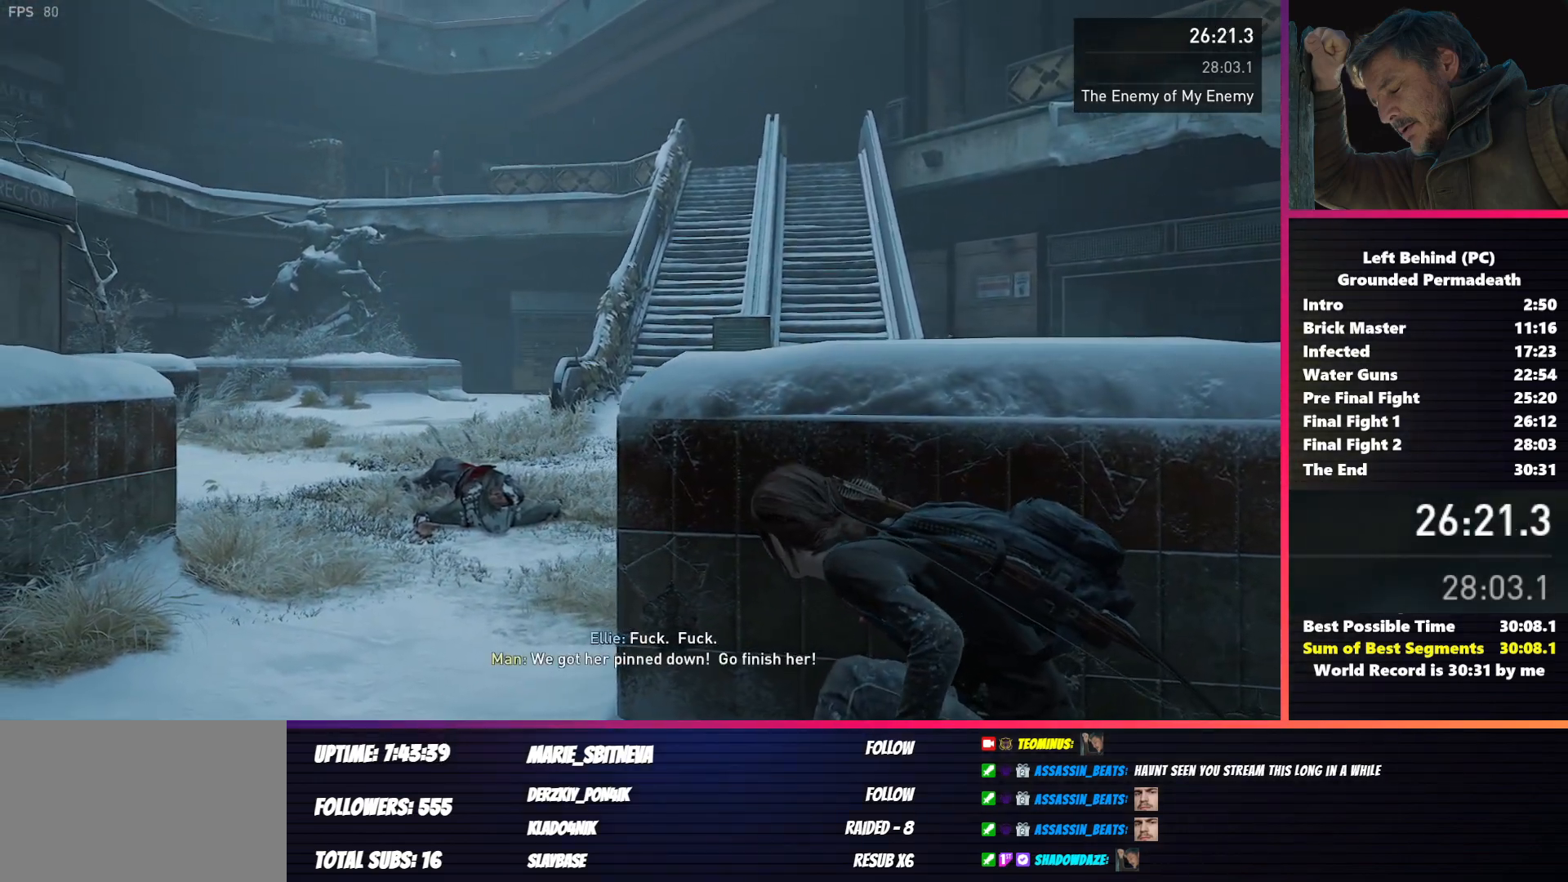
{"keys": [], "mouse": ["right"], "events": []}
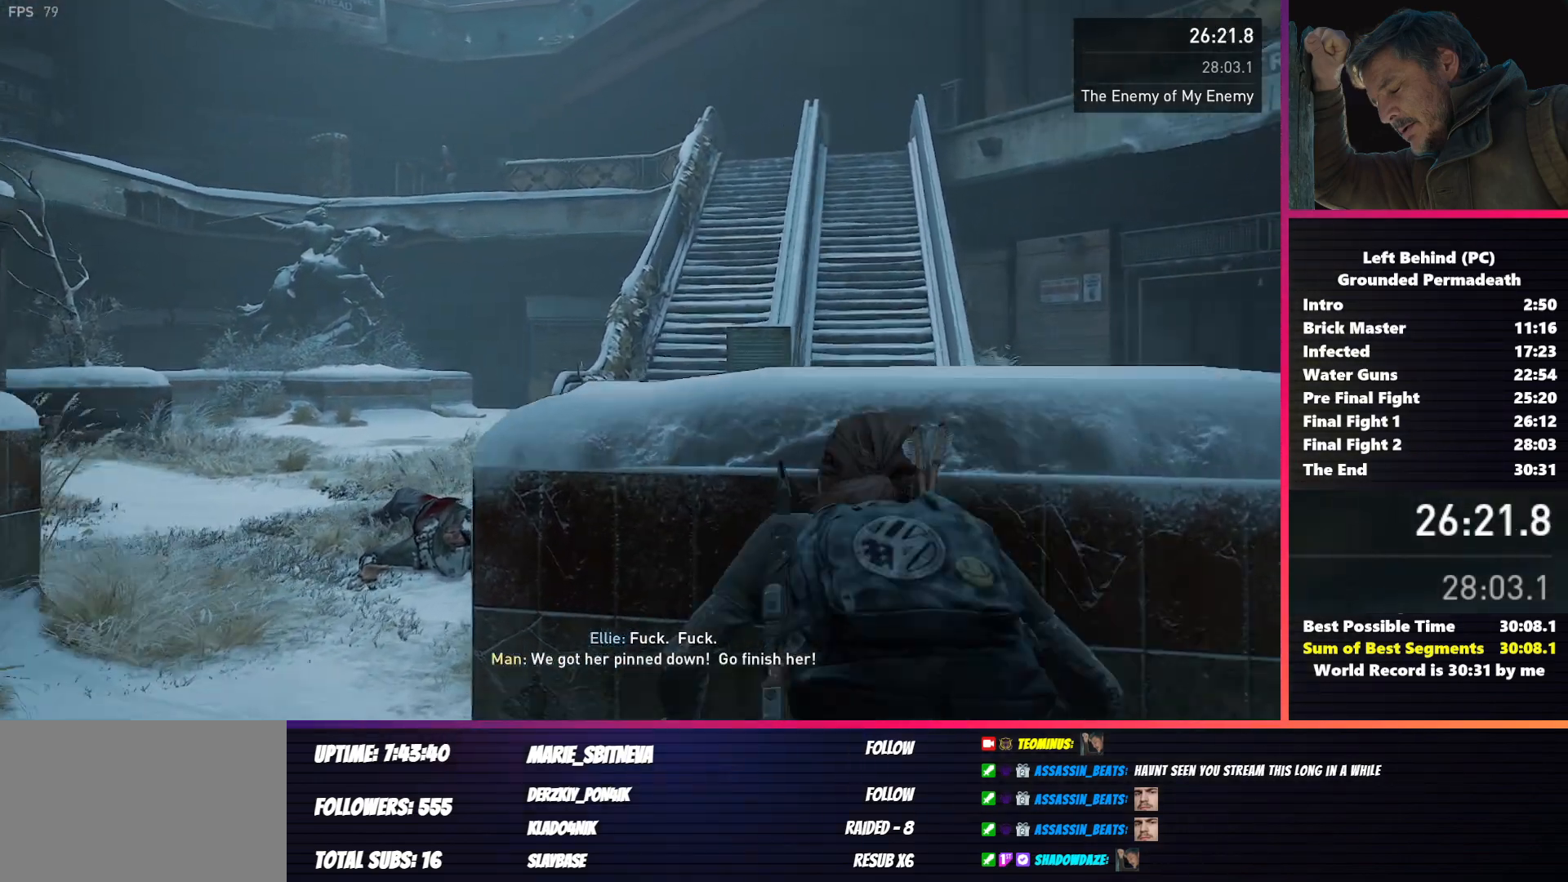
{"keys": [], "mouse": ["right"], "events": []}
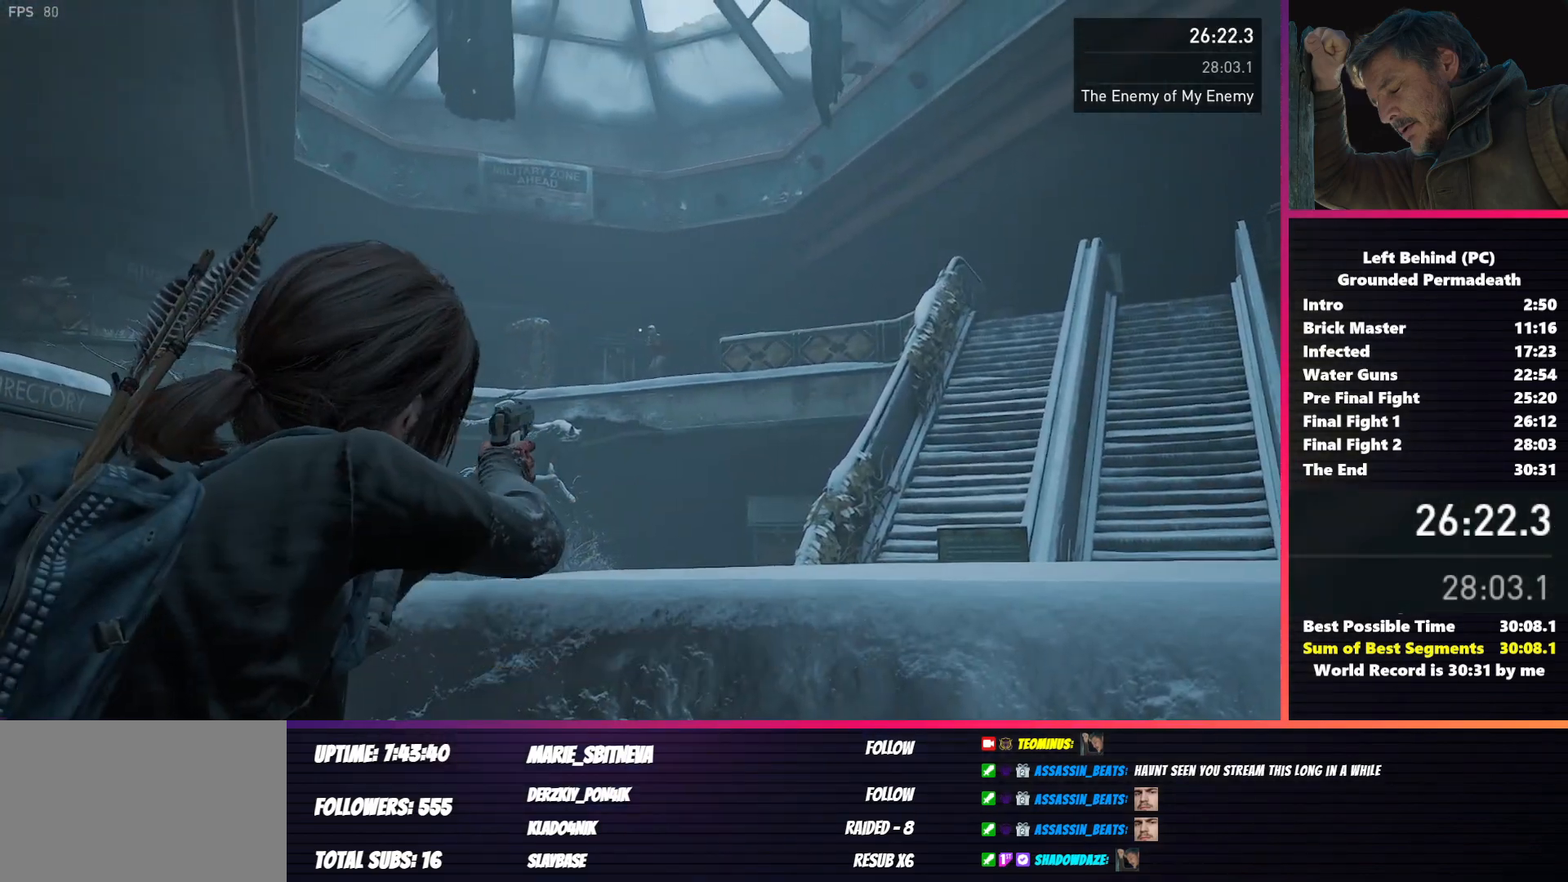
{"keys": [], "mouse": ["right"], "events": []}
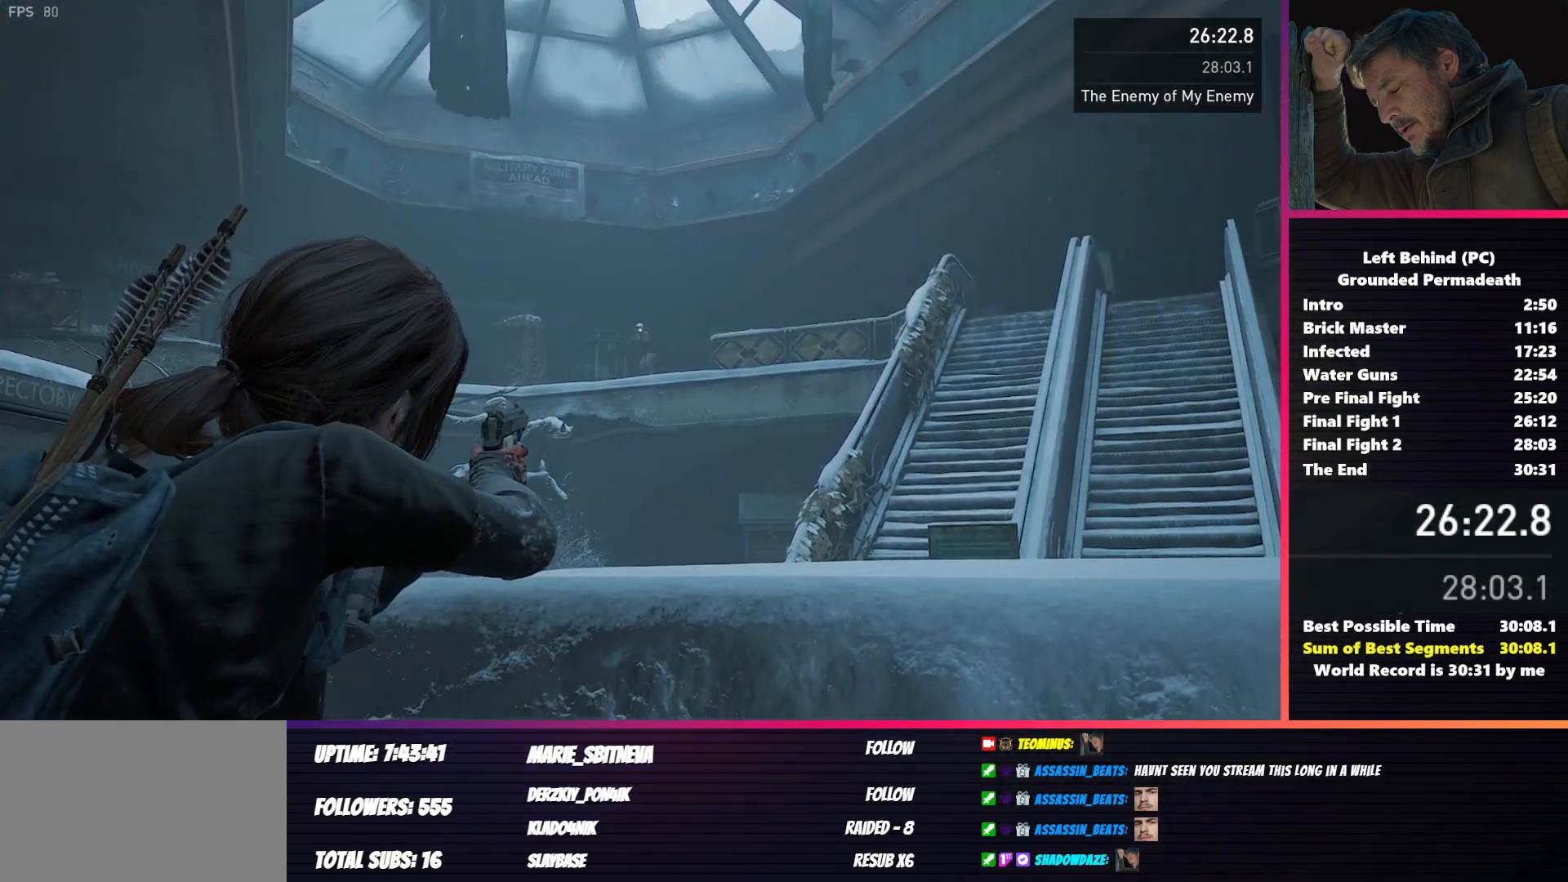
{"keys": ["a", "shift"], "mouse": [], "events": [[17, "mouse_left", "down"], [100, "mouse_left", "up"], [233, "a", "down"], [233, "shift", "down"], [250, "mouse_right", "up"]]}
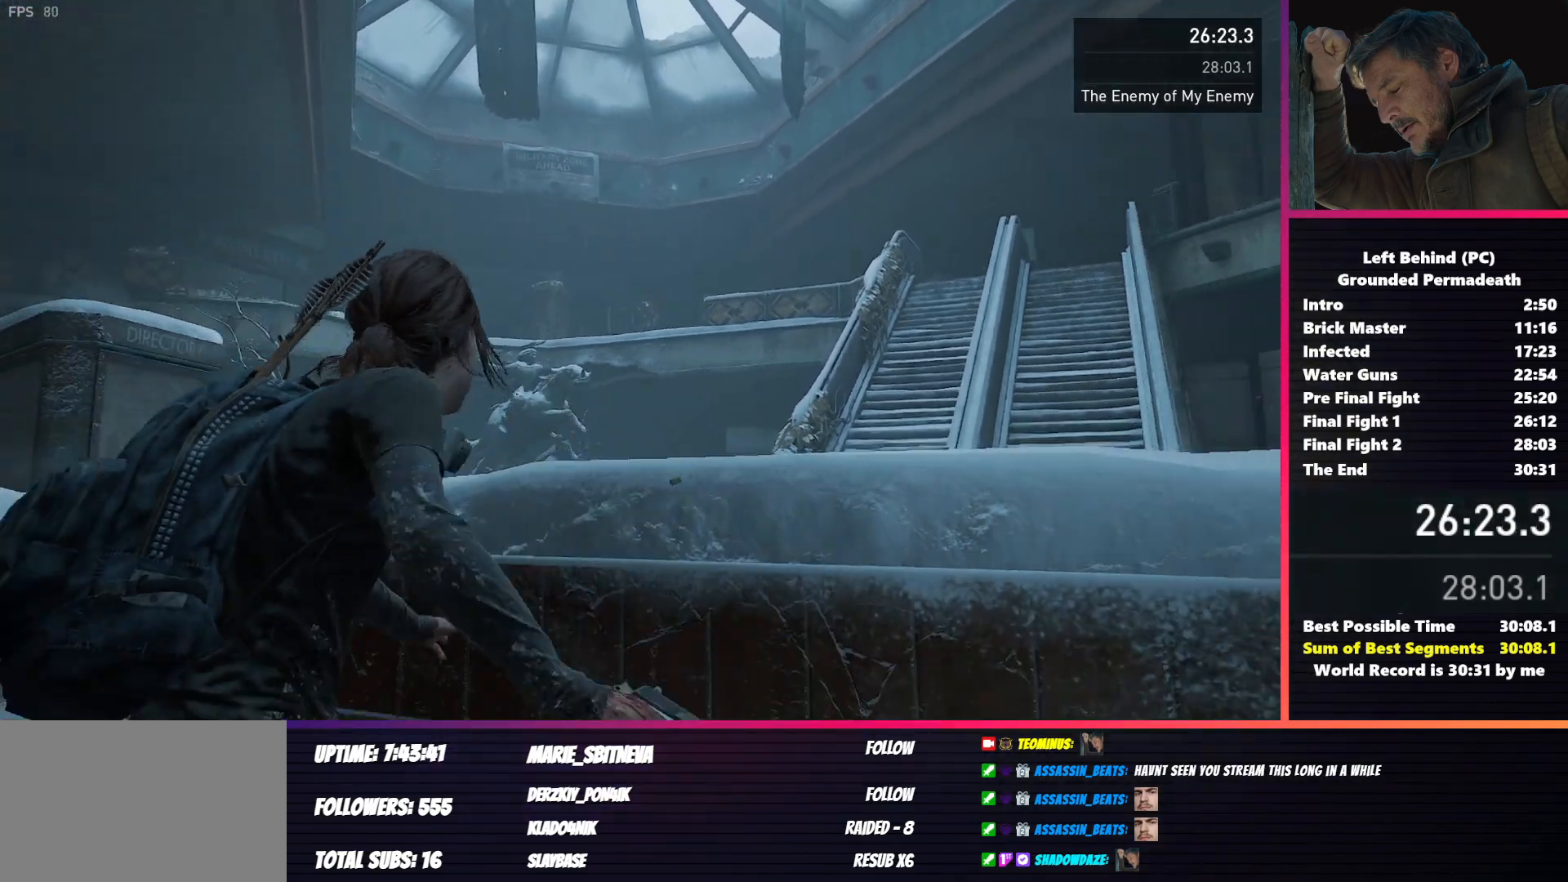
{"keys": ["shift", "w"], "mouse": [], "events": [[133, "w", "down"], [383, "a", "up"]]}
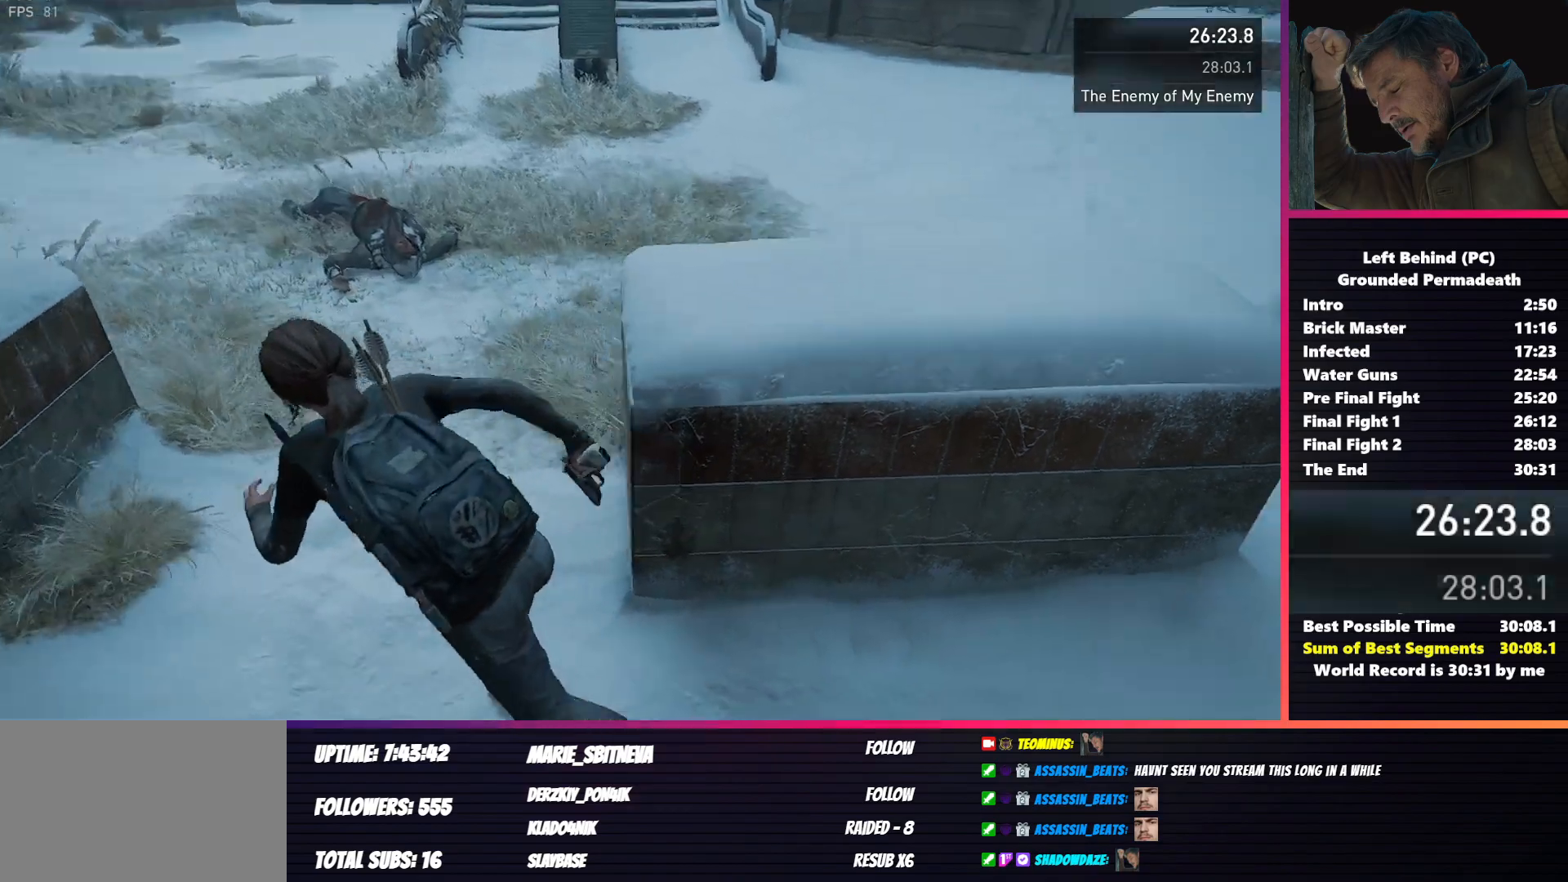
{"keys": ["shift", "w"], "mouse": [], "events": []}
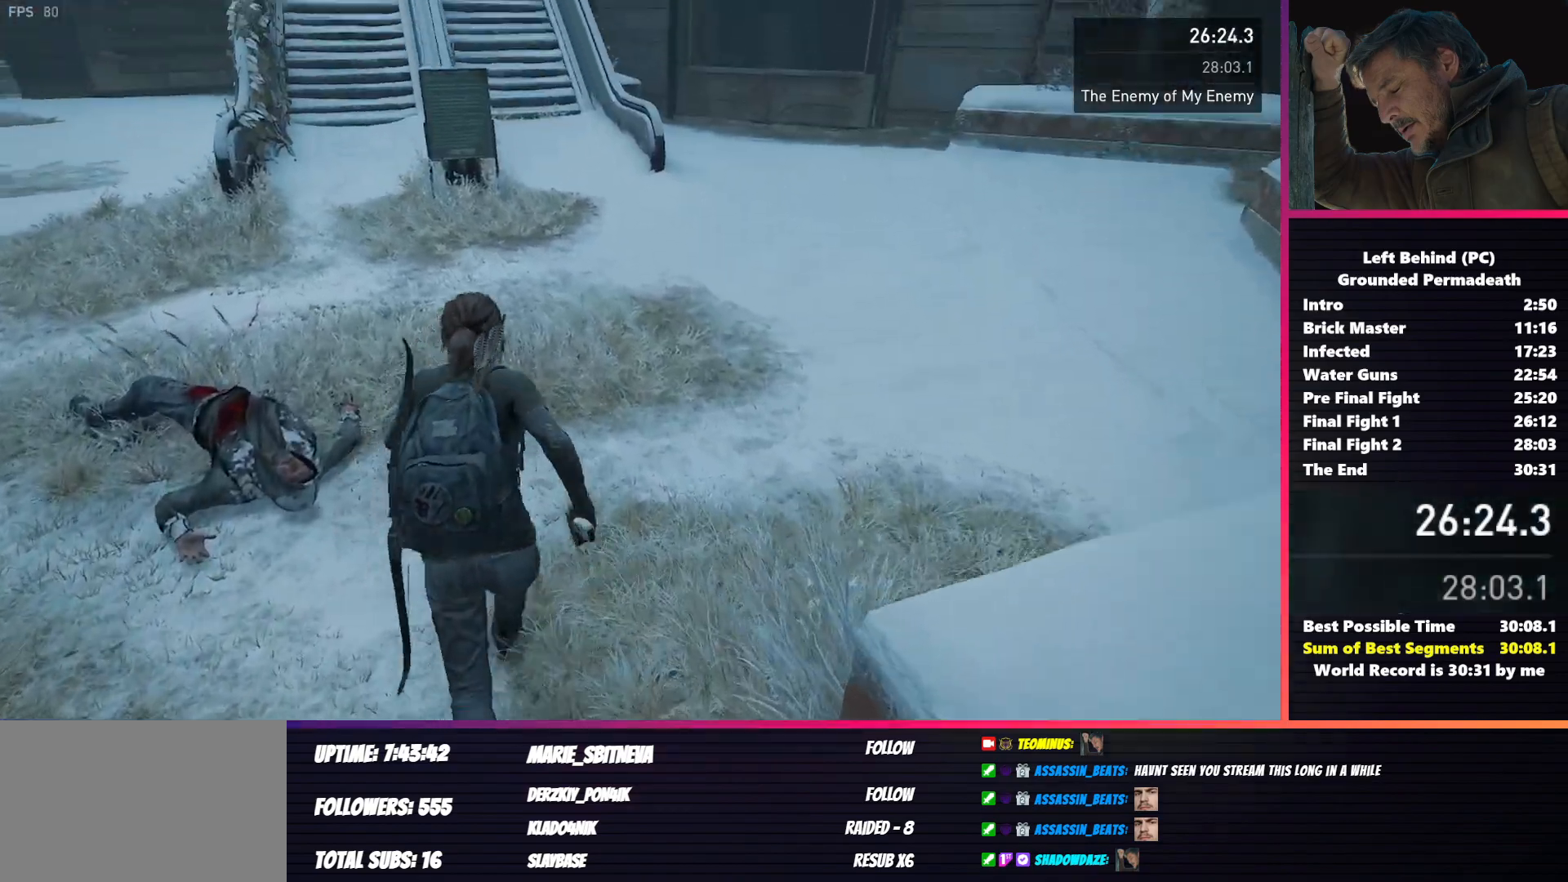
{"keys": ["shift", "w"], "mouse": [], "events": [[33, "r", "down"], [133, "r", "up"], [383, "3", "down"], [500, "3", "up"]]}
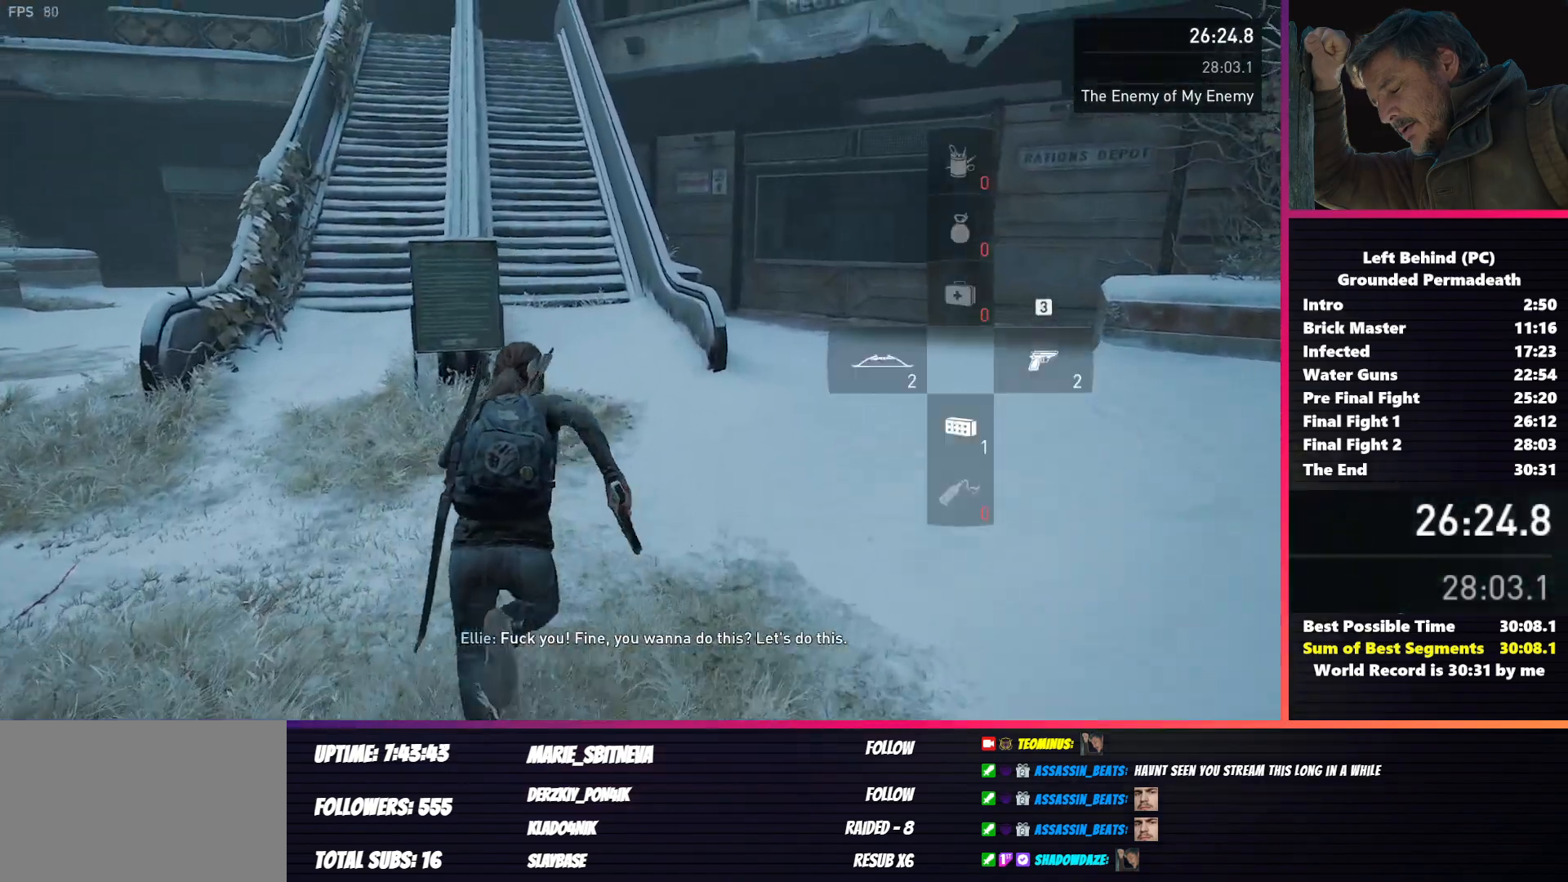
{"keys": ["shift", "w"], "mouse": [], "events": []}
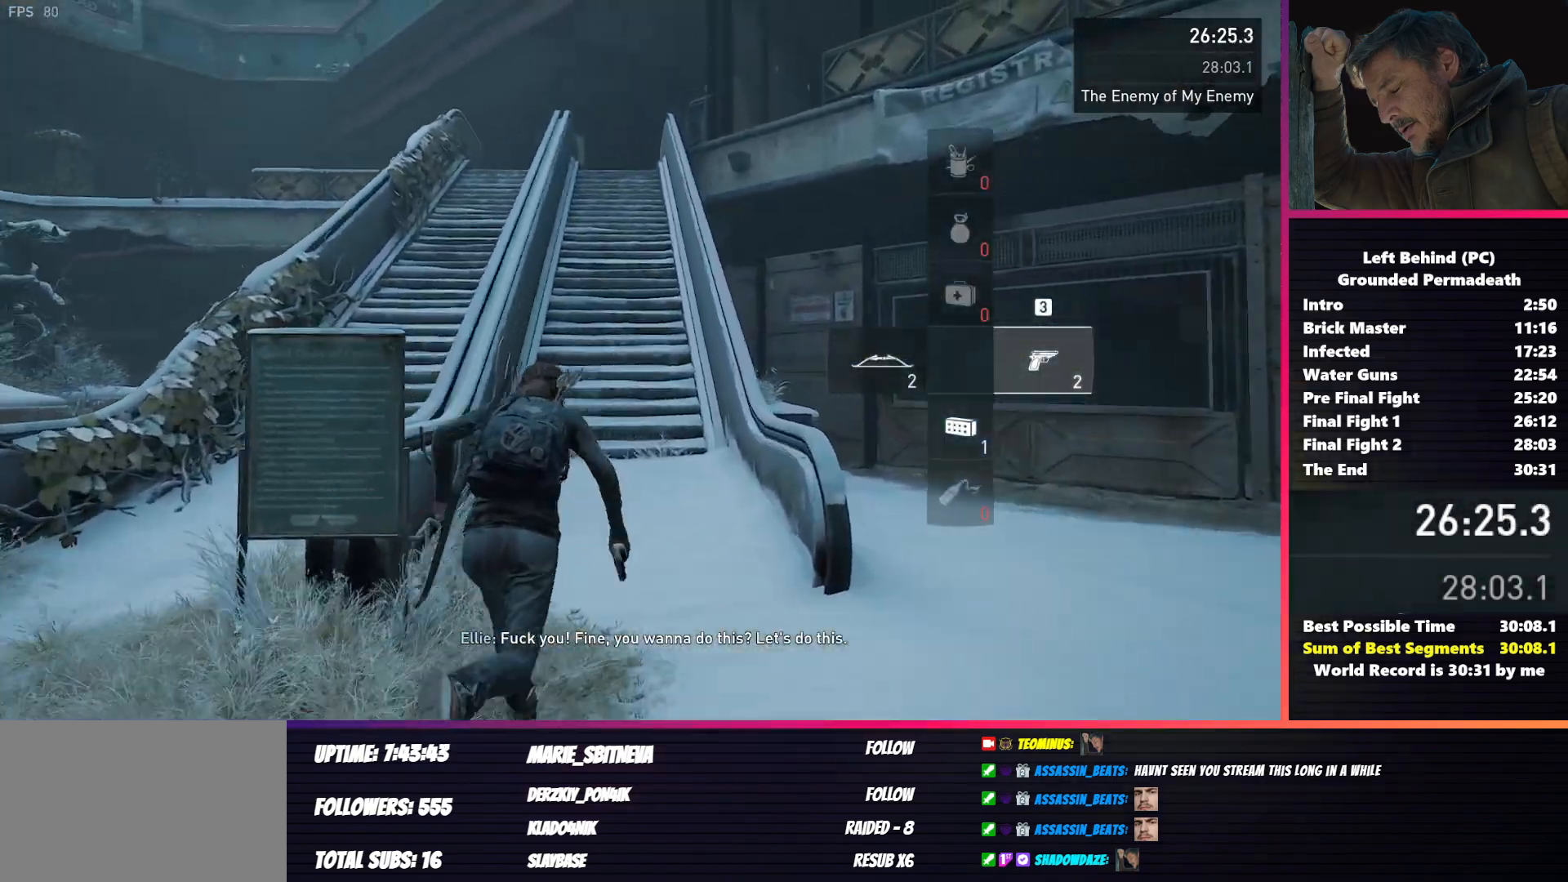
{"keys": ["shift", "w"], "mouse": [], "events": []}
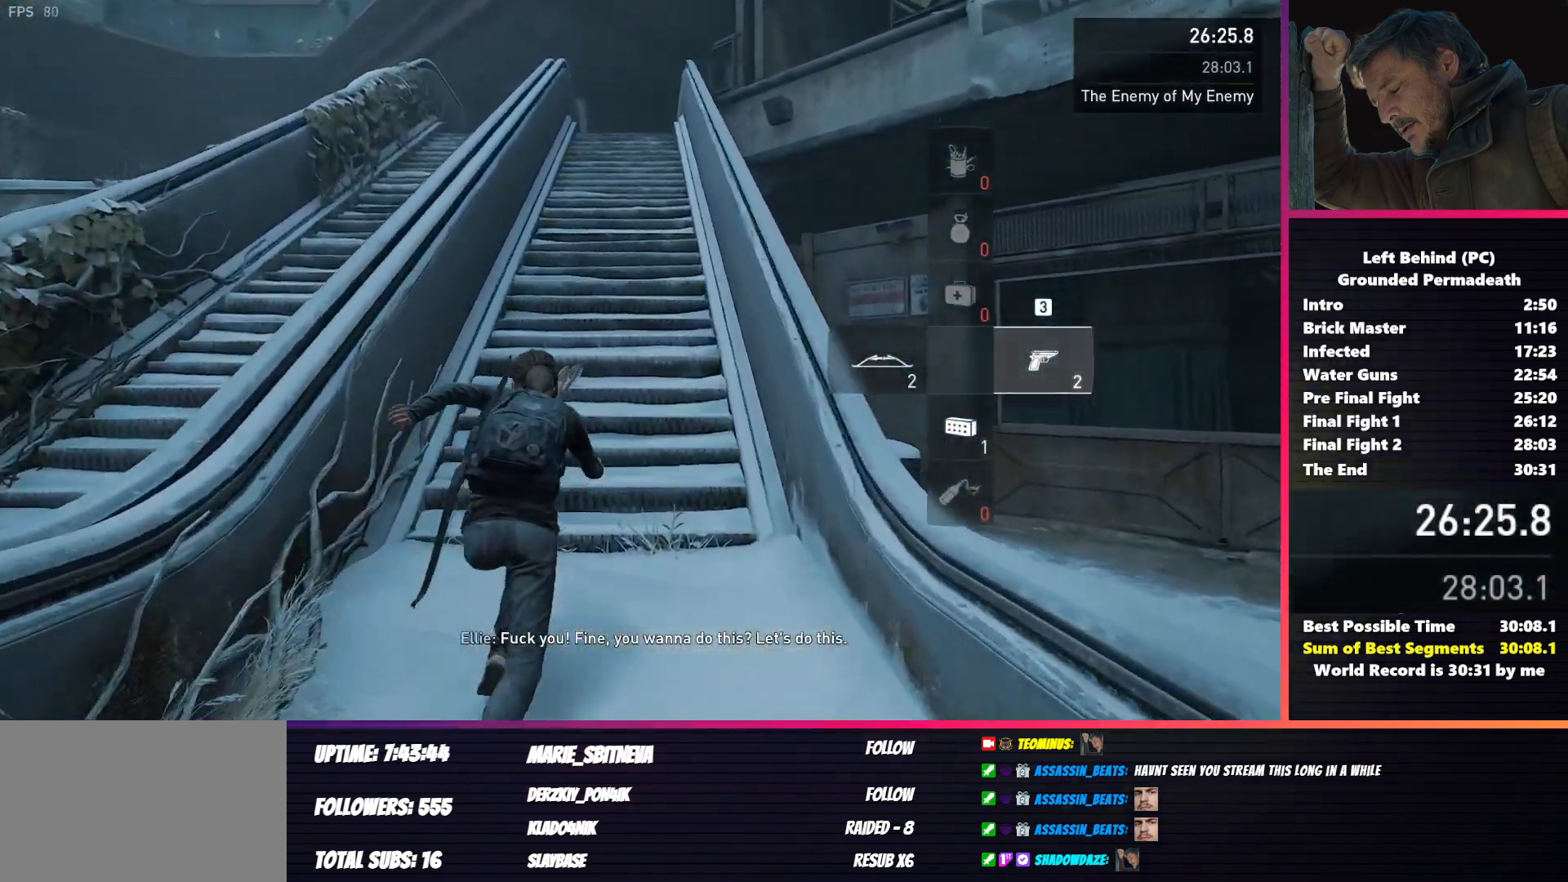
{"keys": ["shift", "w"], "mouse": [], "events": []}
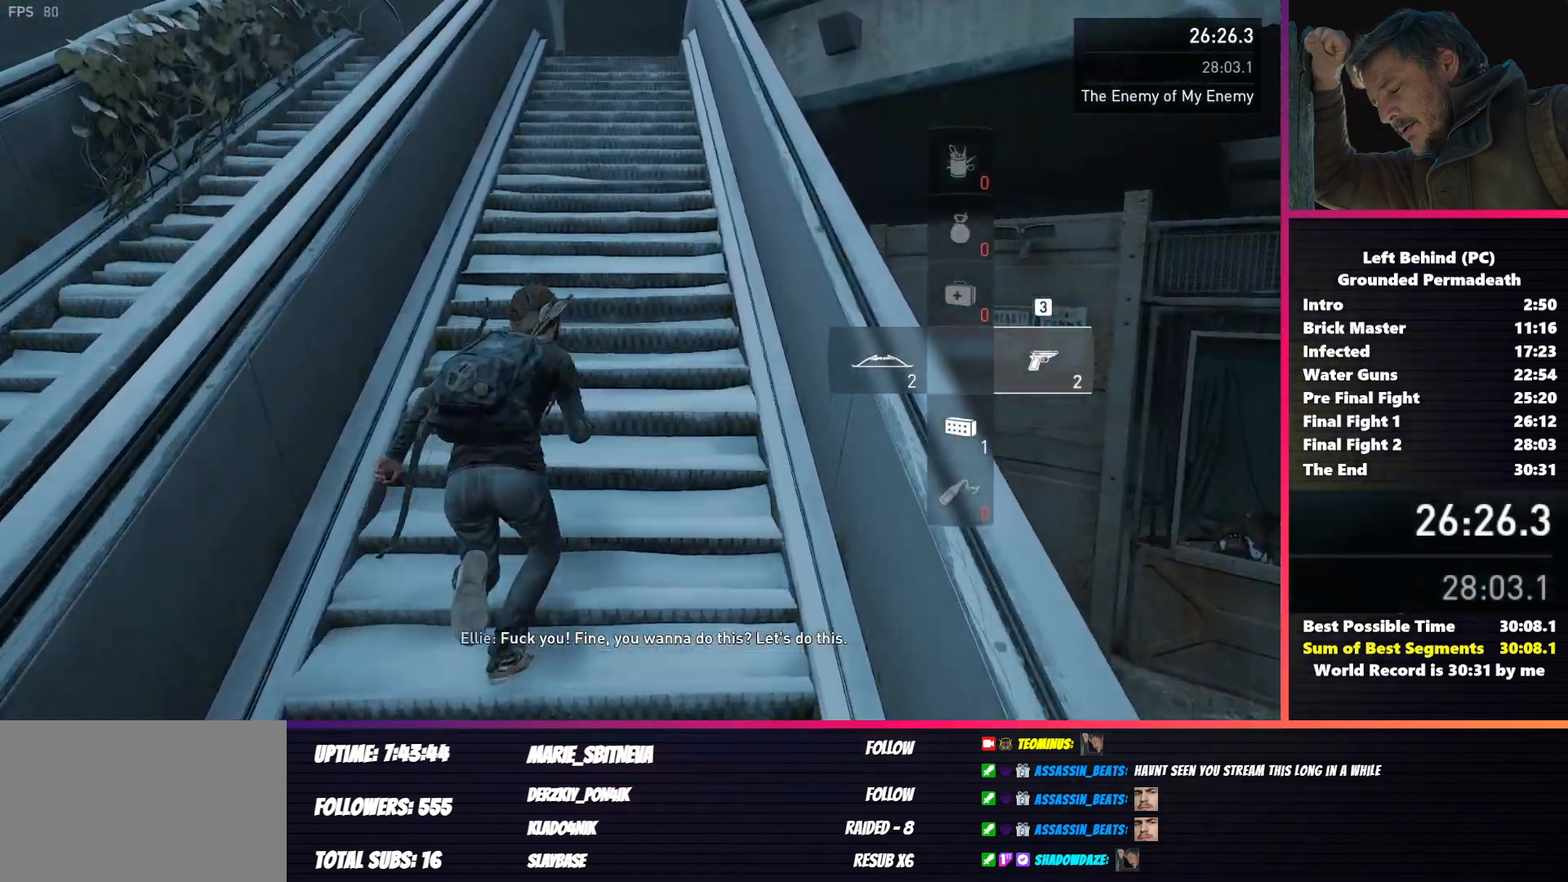
{"keys": ["shift", "w"], "mouse": [], "events": []}
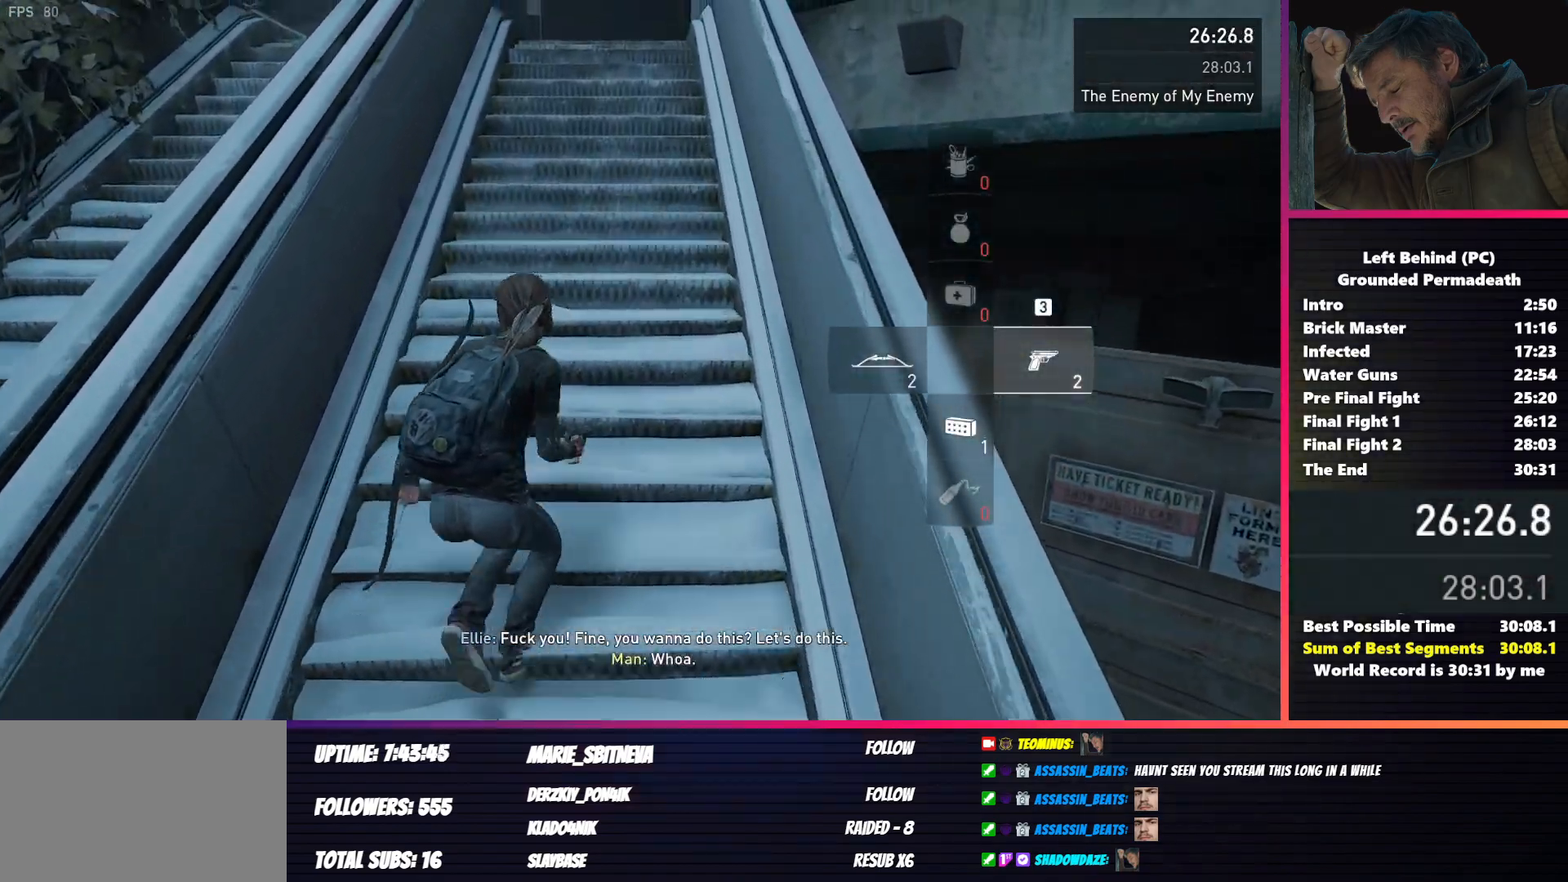
{"keys": ["shift", "w"], "mouse": [], "events": []}
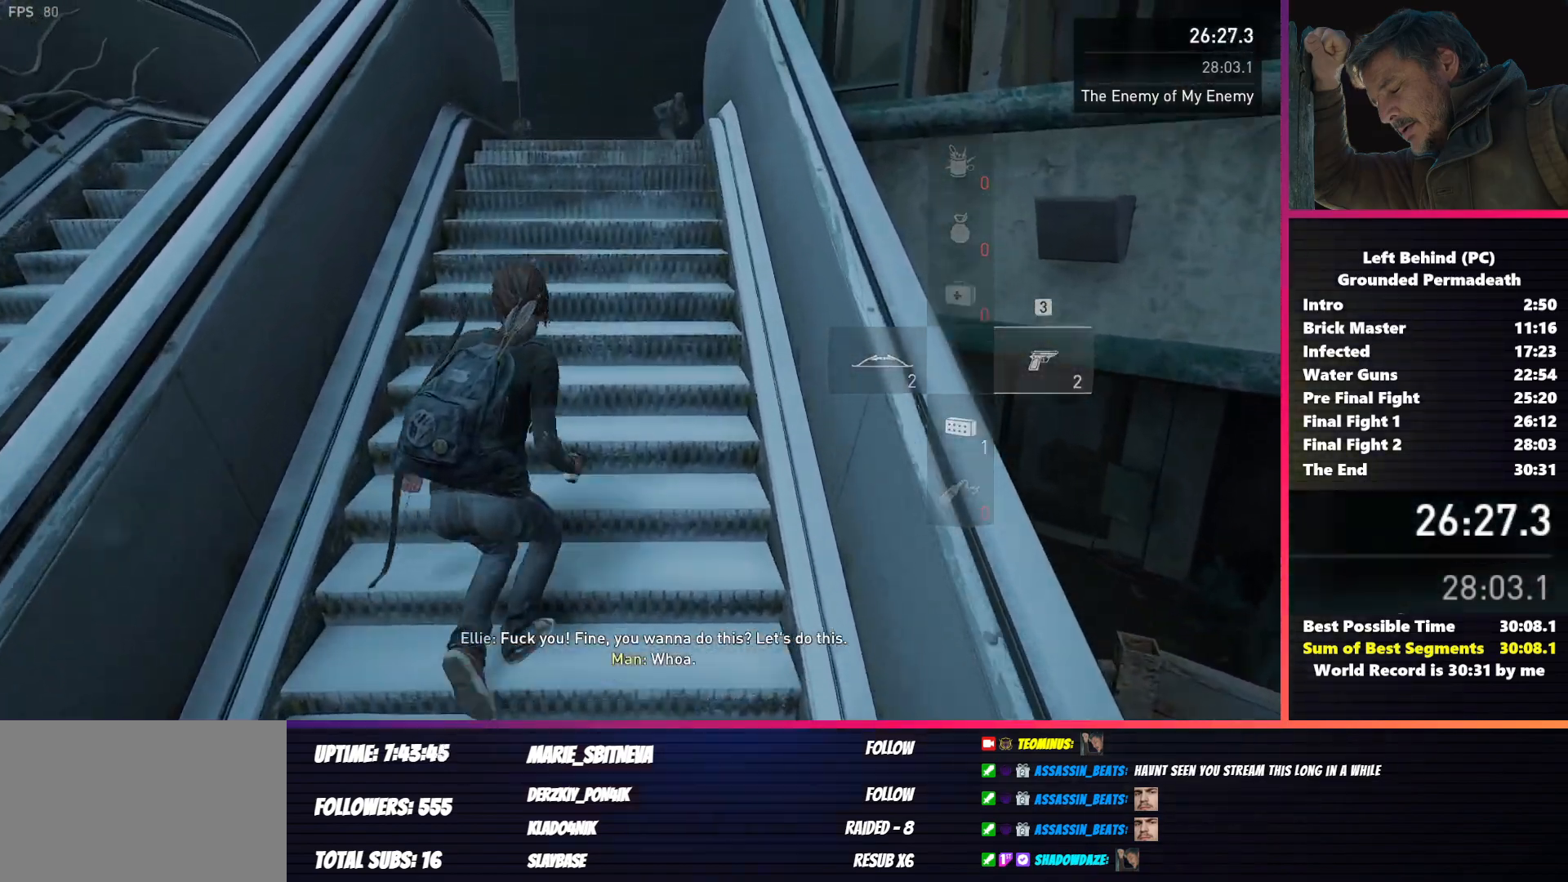
{"keys": ["shift", "w"], "mouse": [], "events": []}
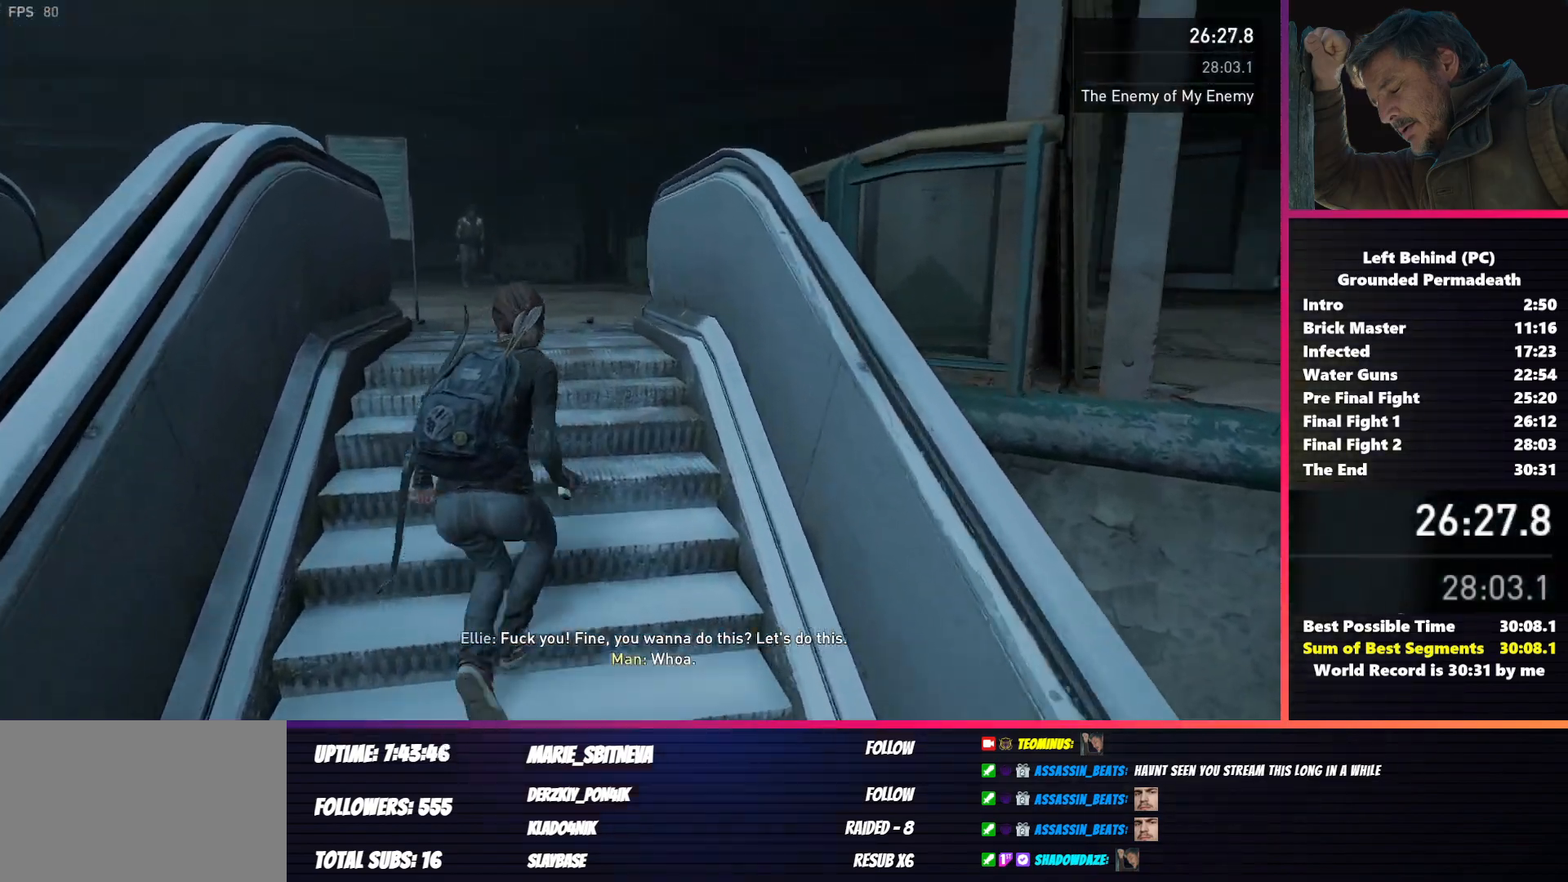
{"keys": [], "mouse": ["right"], "events": [[100, "a", "down"], [317, "a", "up"], [333, "mouse_right", "down"], [333, "shift", "up"], [400, "w", "up"]]}
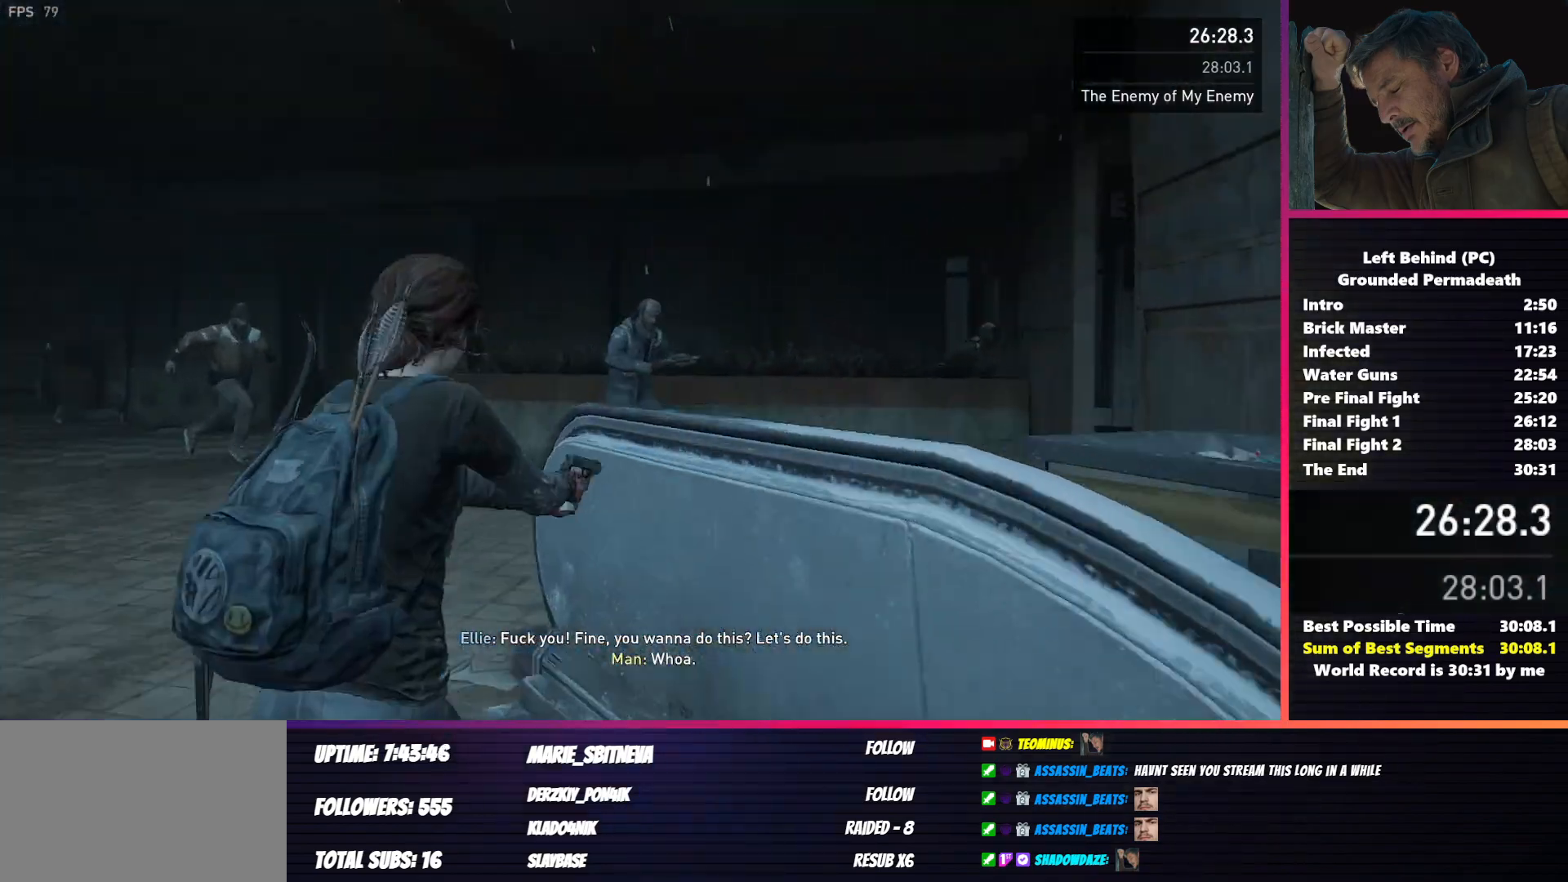
{"keys": [], "mouse": ["right"], "events": []}
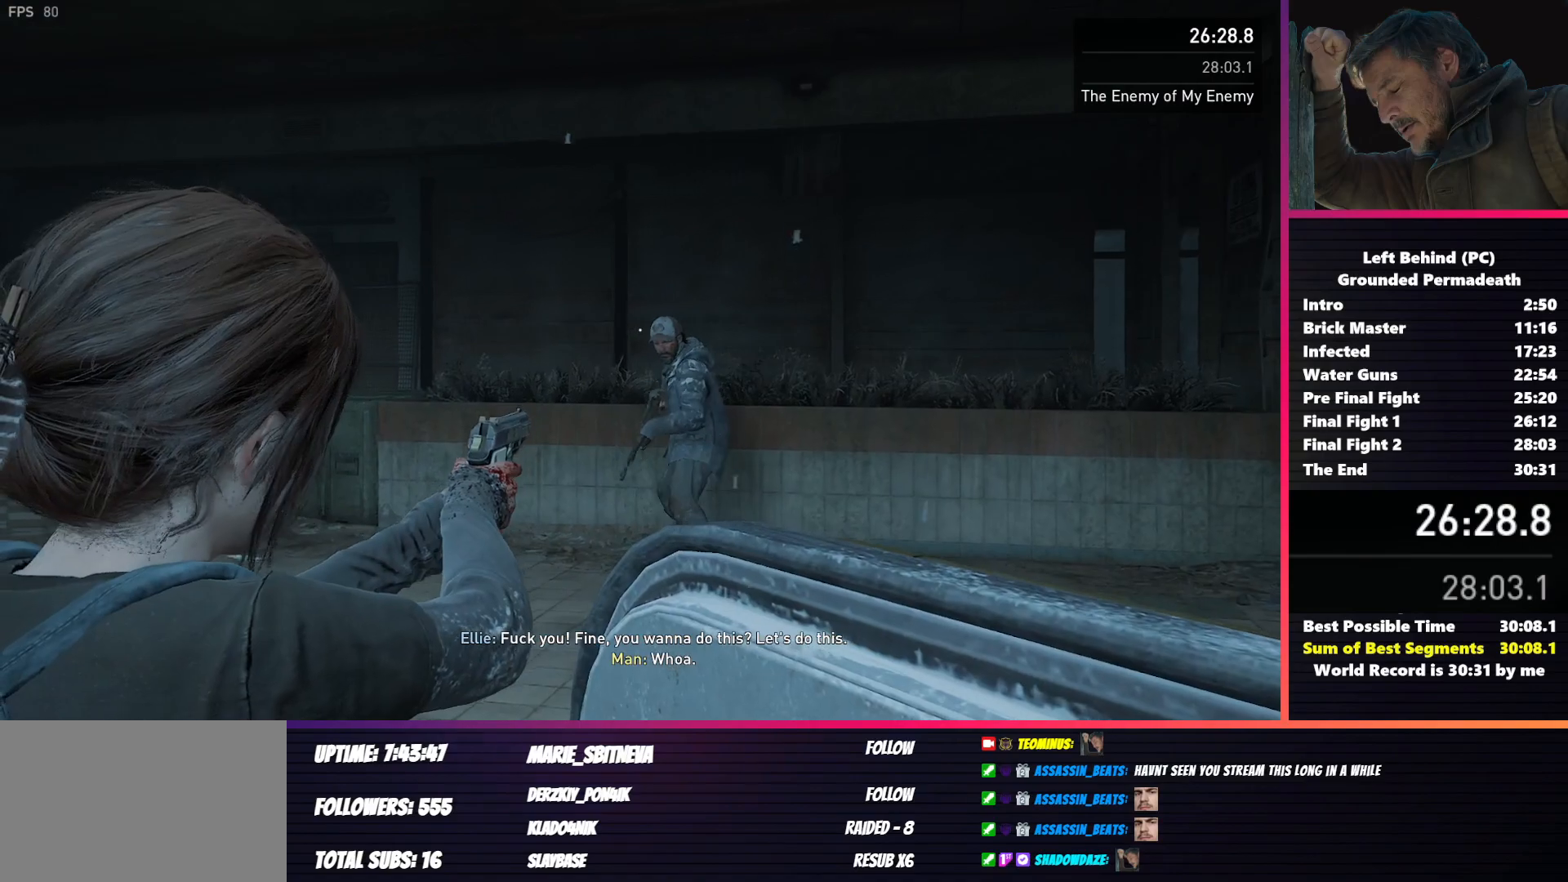
{"keys": [], "mouse": ["right"], "events": [[300, "mouse_left", "down"], [367, "mouse_left", "up"]]}
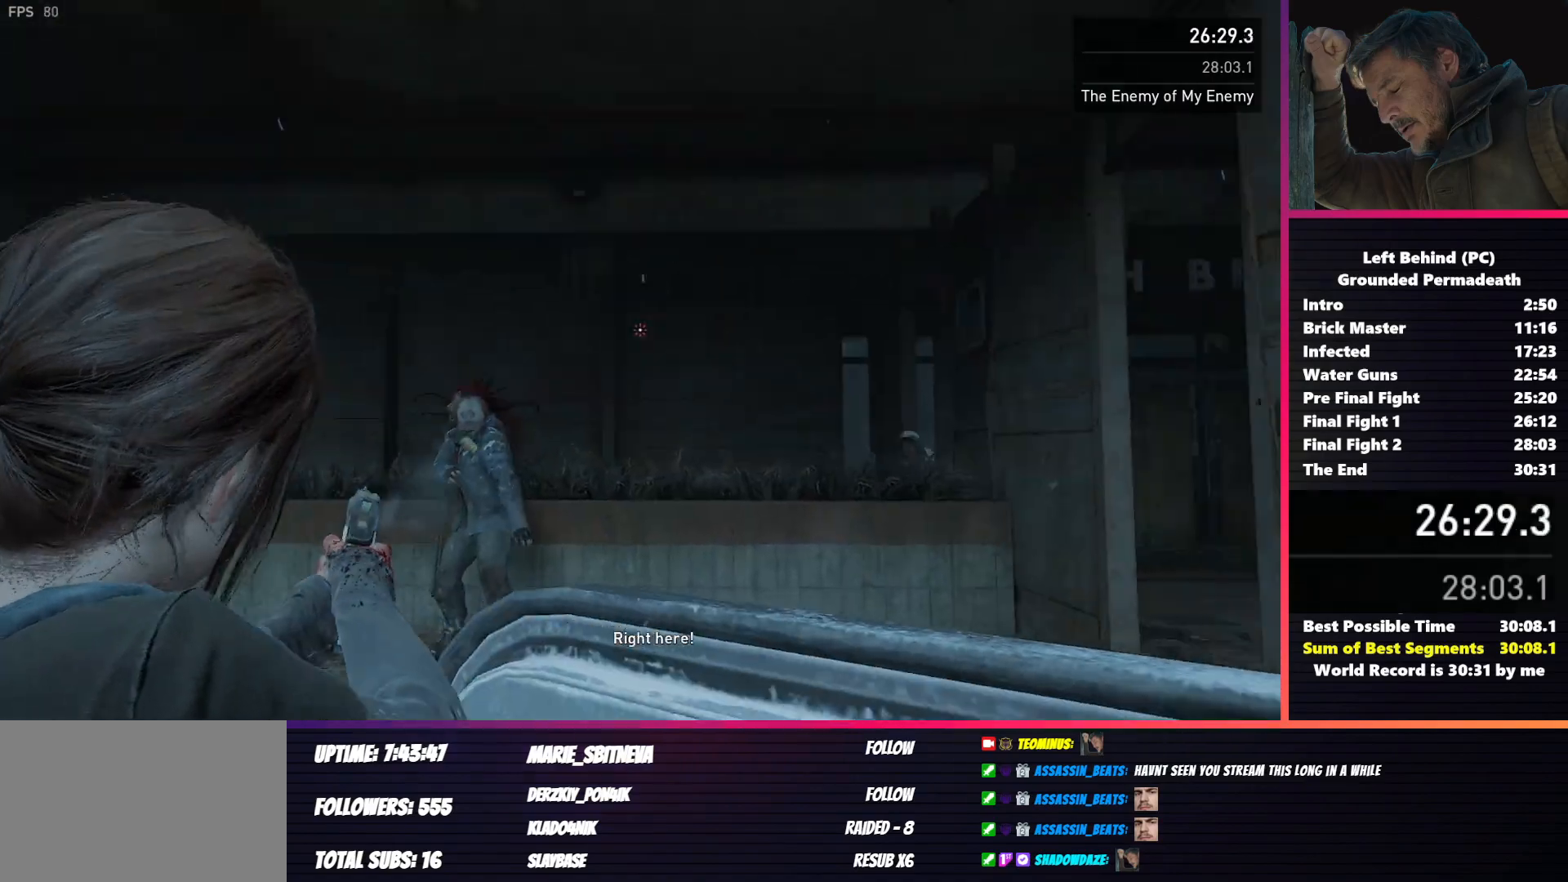
{"keys": [], "mouse": ["right"], "events": [[17, "d", "down"], [217, "d", "up"]]}
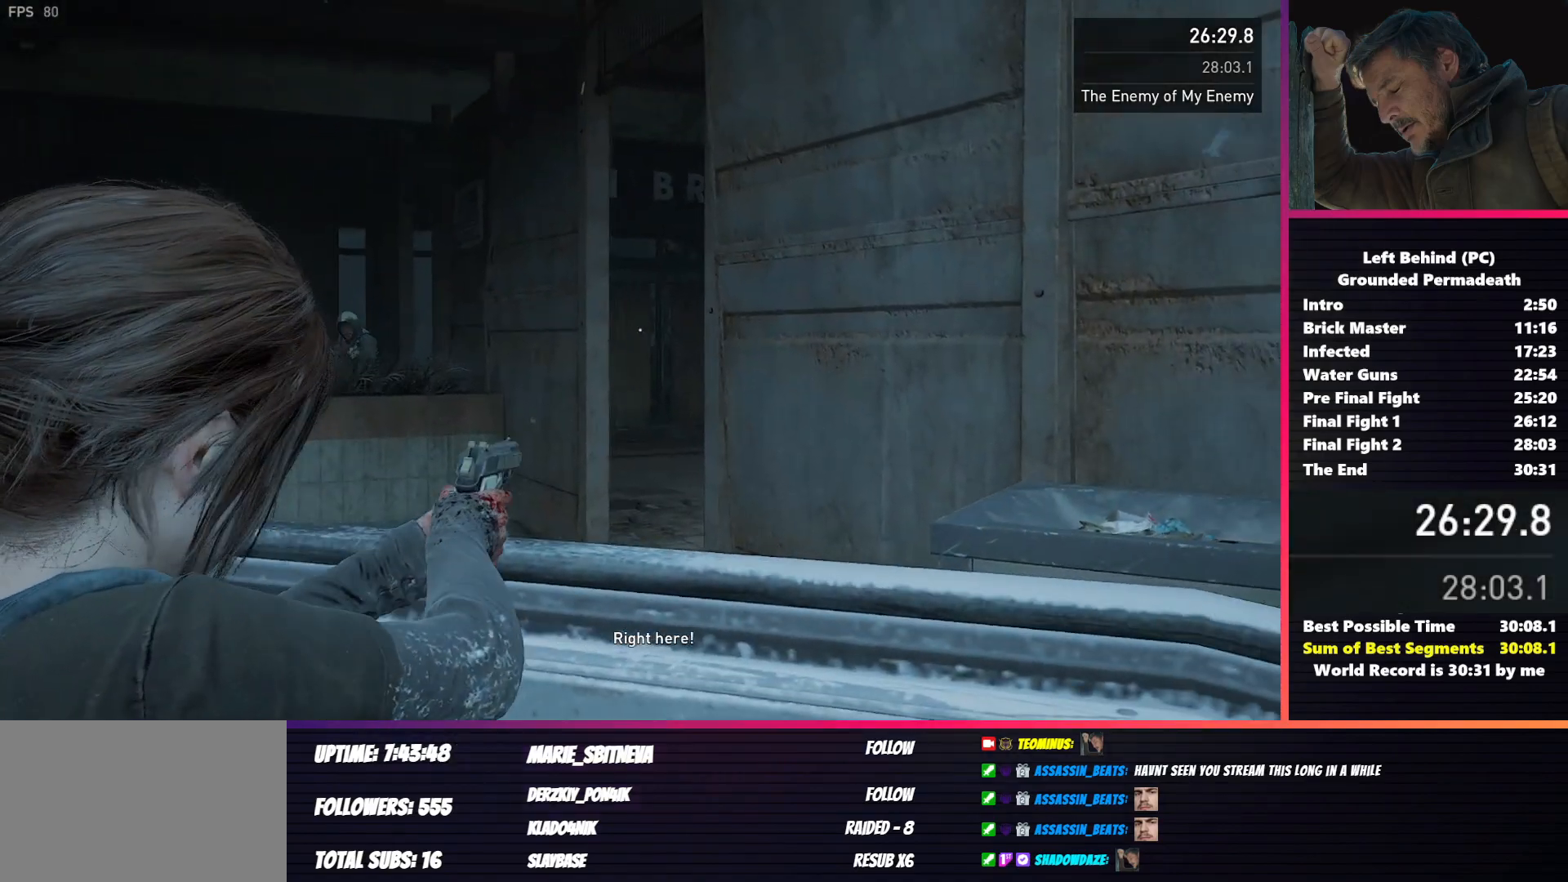
{"keys": [], "mouse": ["right"], "events": []}
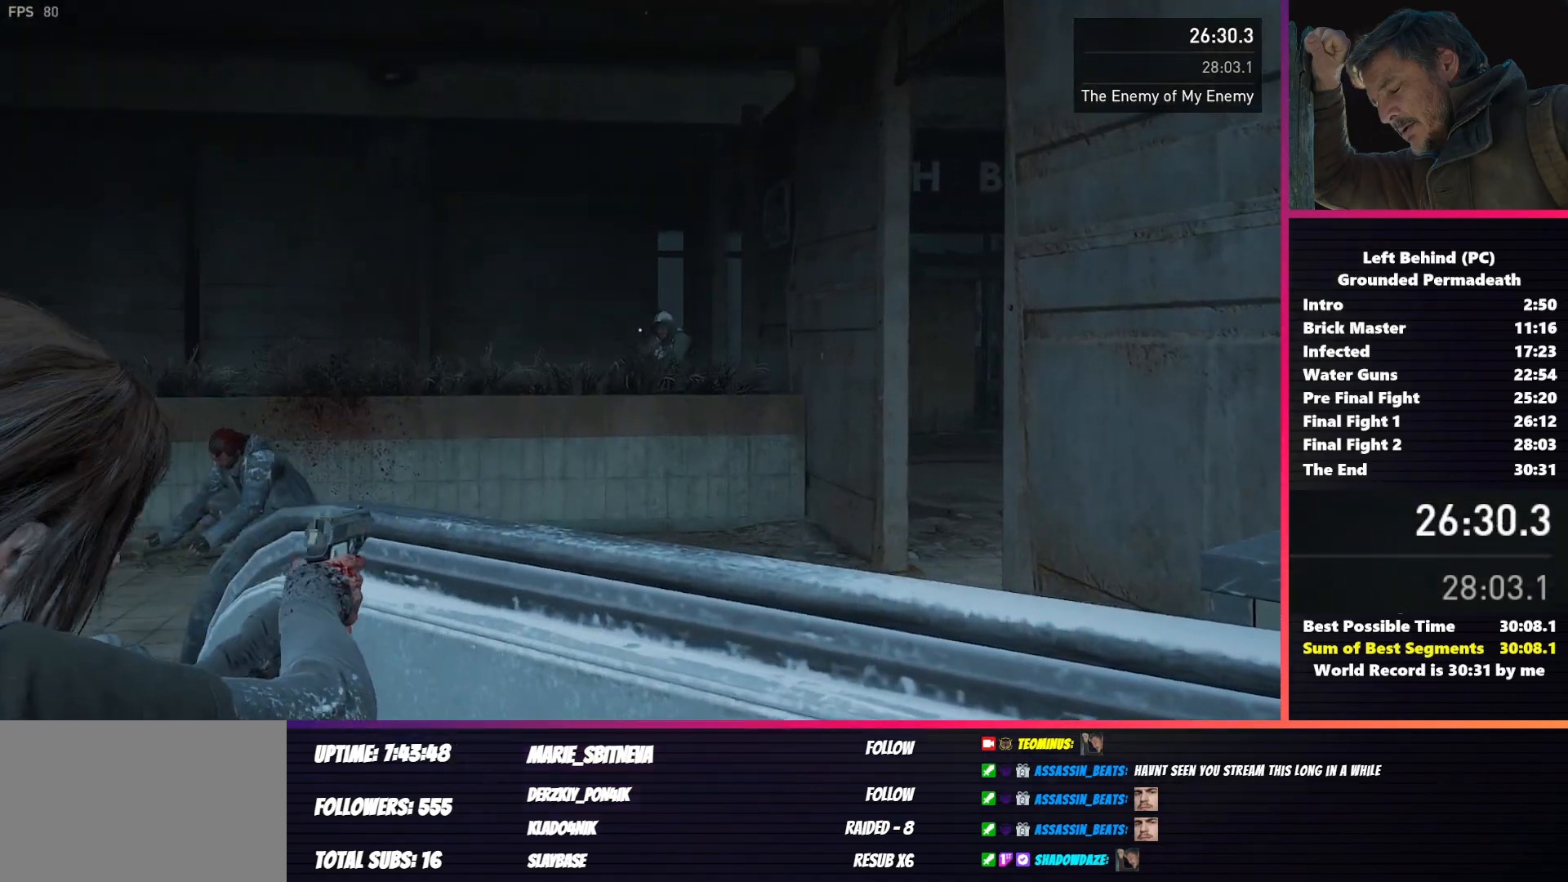
{"keys": [], "mouse": [], "events": [[83, "mouse_left", "down"], [183, "mouse_left", "up"], [300, "1", "down"], [317, "mouse_right", "up"], [367, "mouse_right", "down"], [383, "1", "up"], [417, "mouse_right", "up"]]}
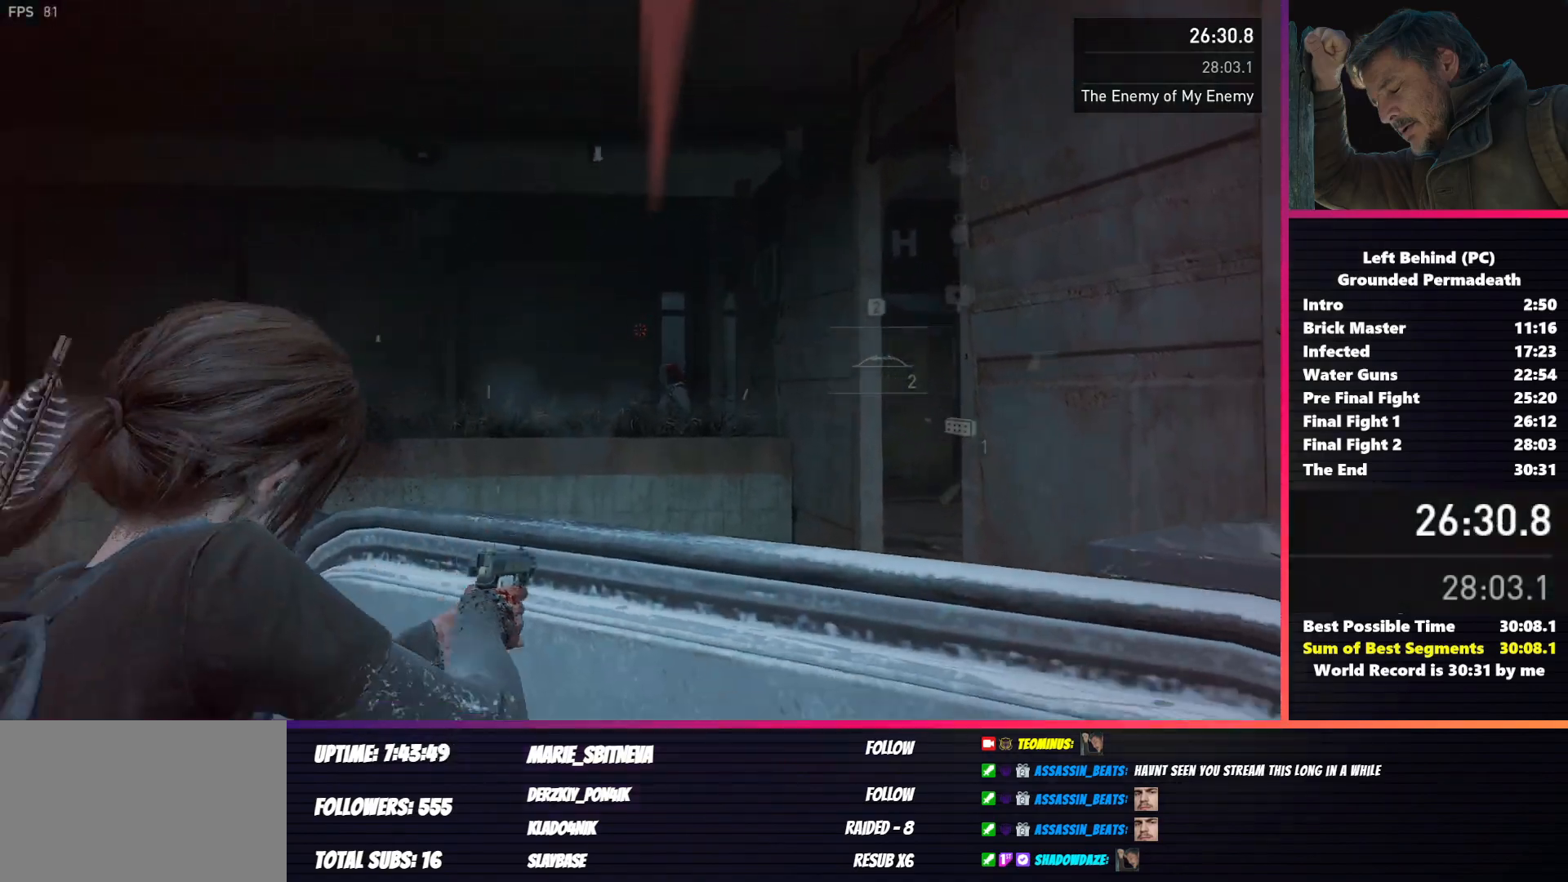
{"keys": [], "mouse": ["left", "right"], "events": [[433, "mouse_right", "down"], [467, "mouse_left", "down"]]}
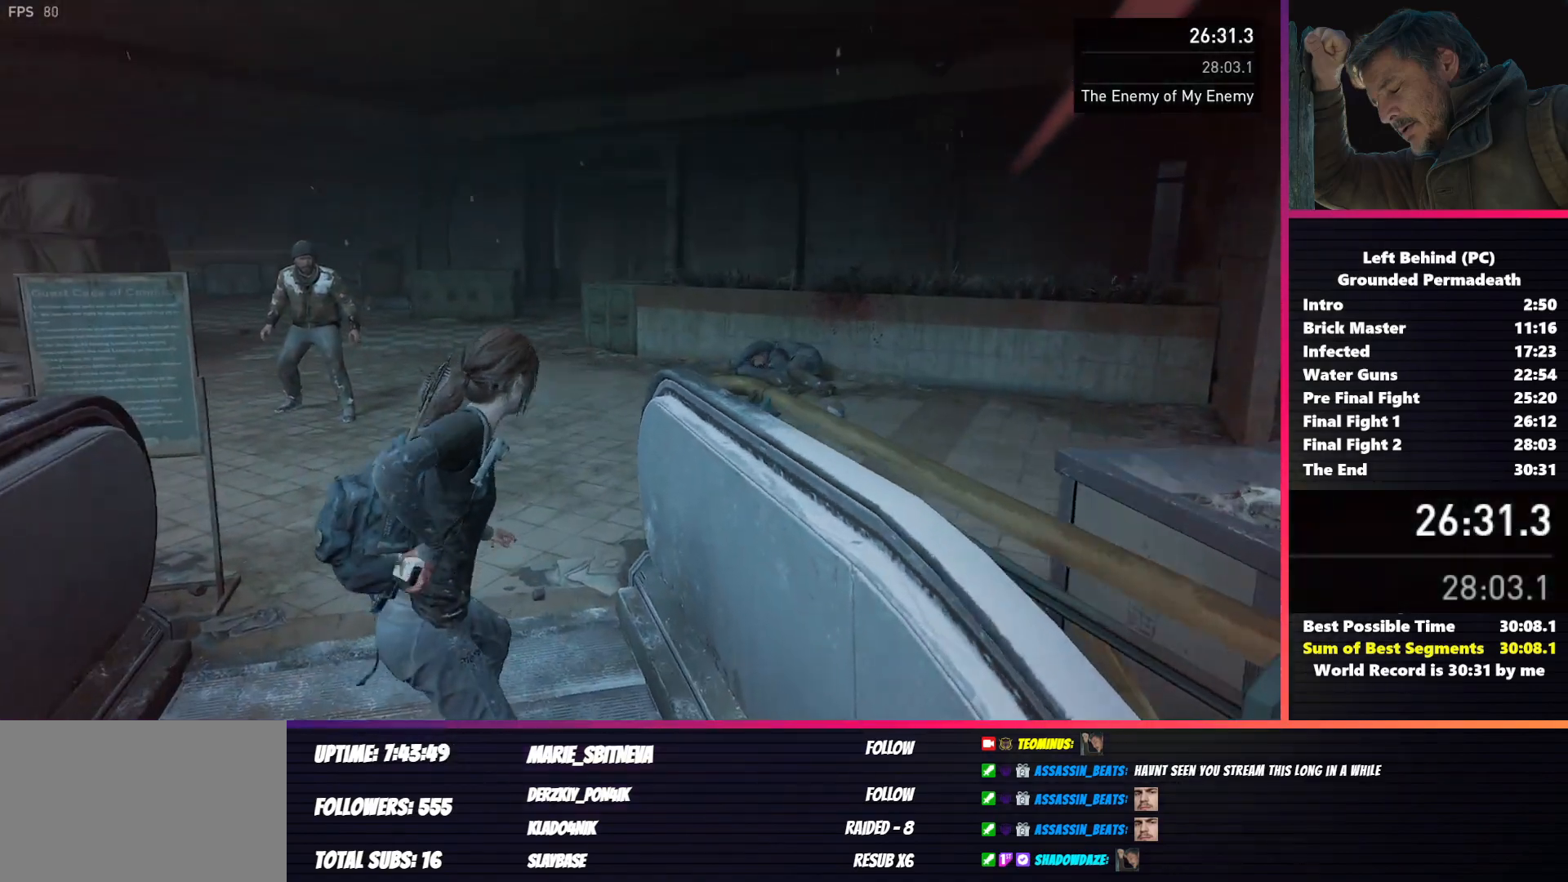
{"keys": ["w"], "mouse": ["left", "right"], "events": [[317, "a", "down"], [350, "w", "down"], [433, "a", "up"]]}
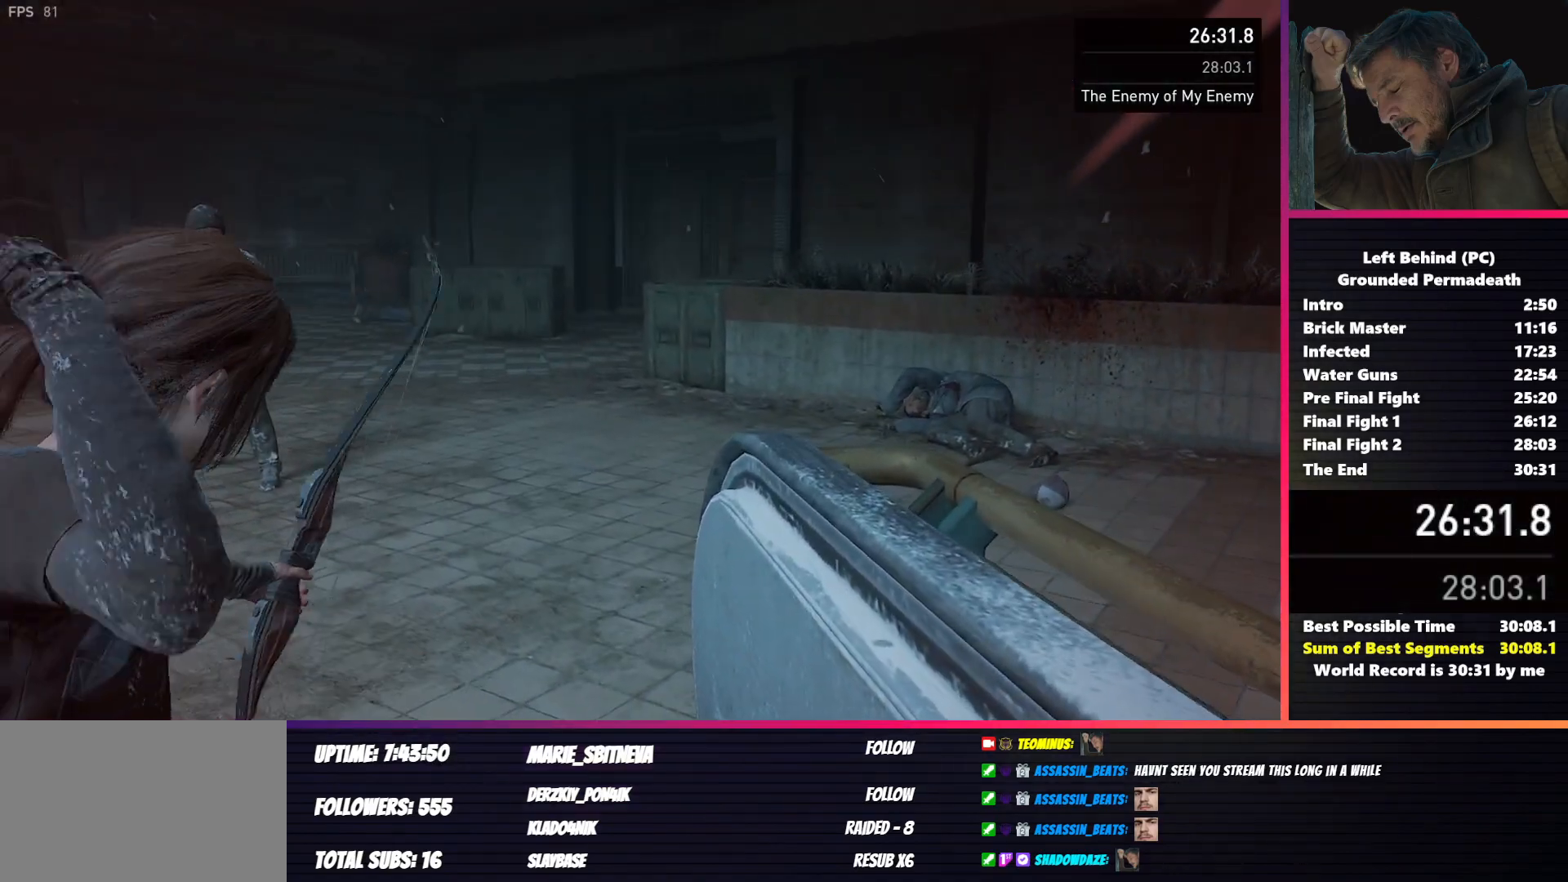
{"keys": ["w"], "mouse": ["left", "right"], "events": [[217, "a", "down"], [300, "a", "up"]]}
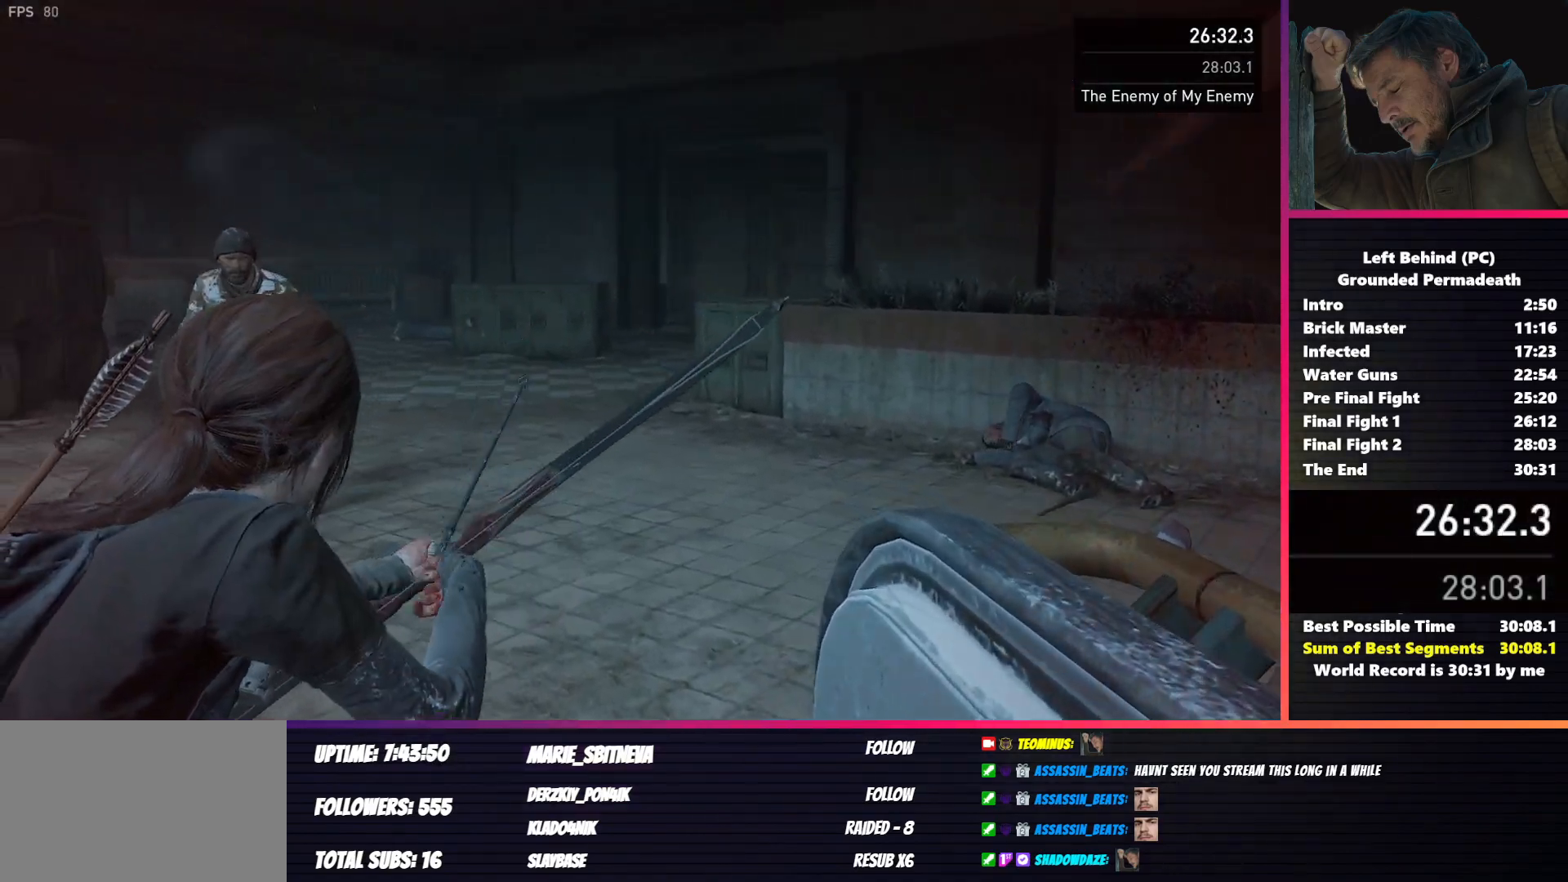
{"keys": ["d", "w"], "mouse": ["right"], "events": [[383, "mouse_left", "up"], [483, "d", "down"]]}
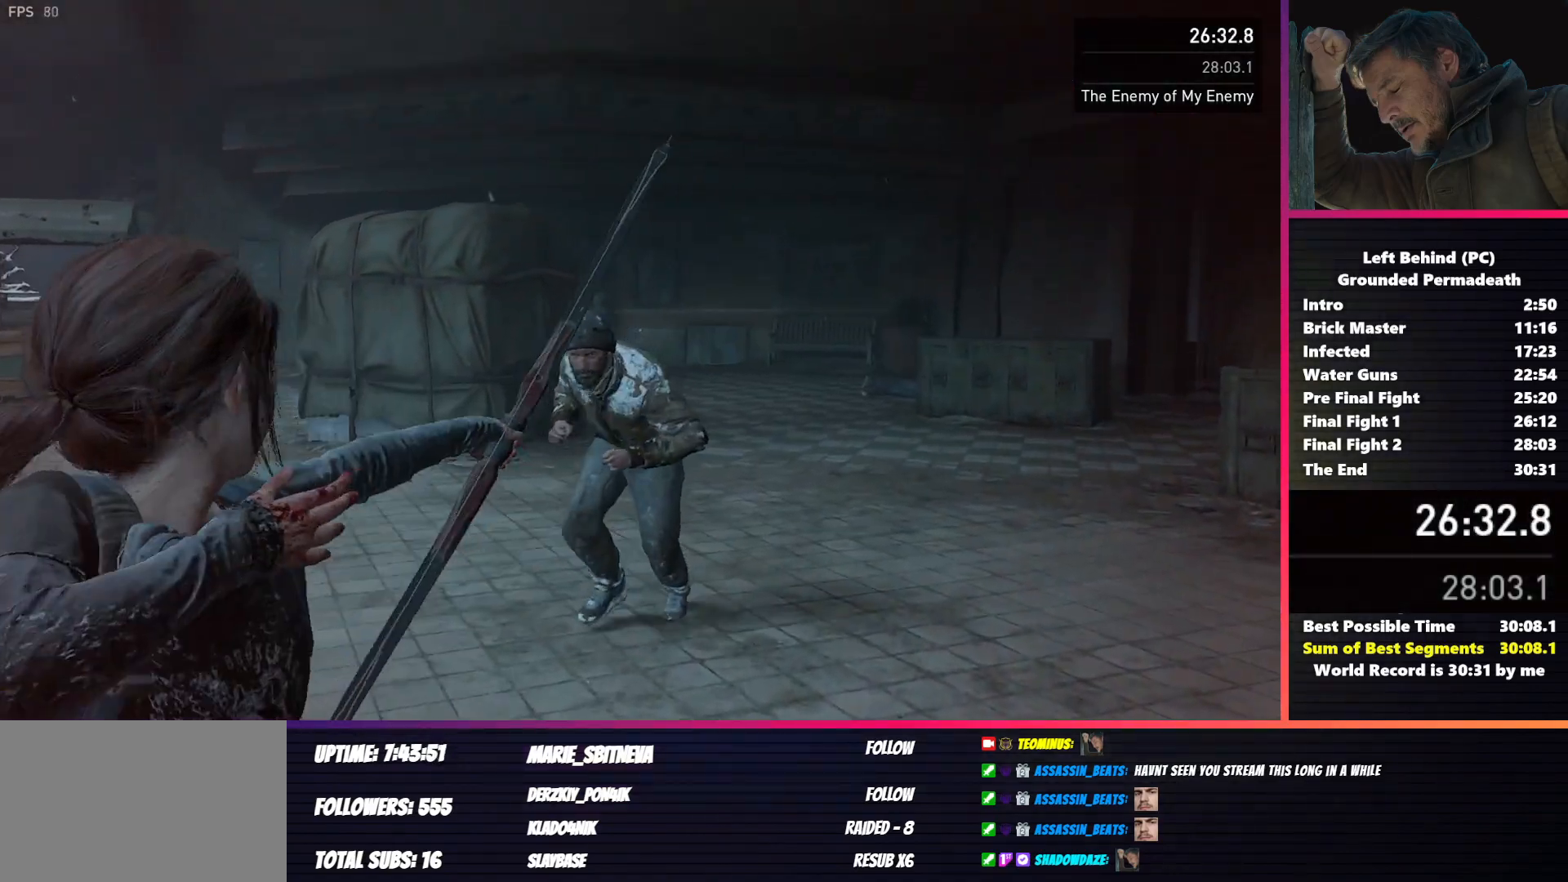
{"keys": ["shift", "w"], "mouse": [], "events": [[17, "shift", "down"], [33, "mouse_right", "up"], [467, "d", "up"]]}
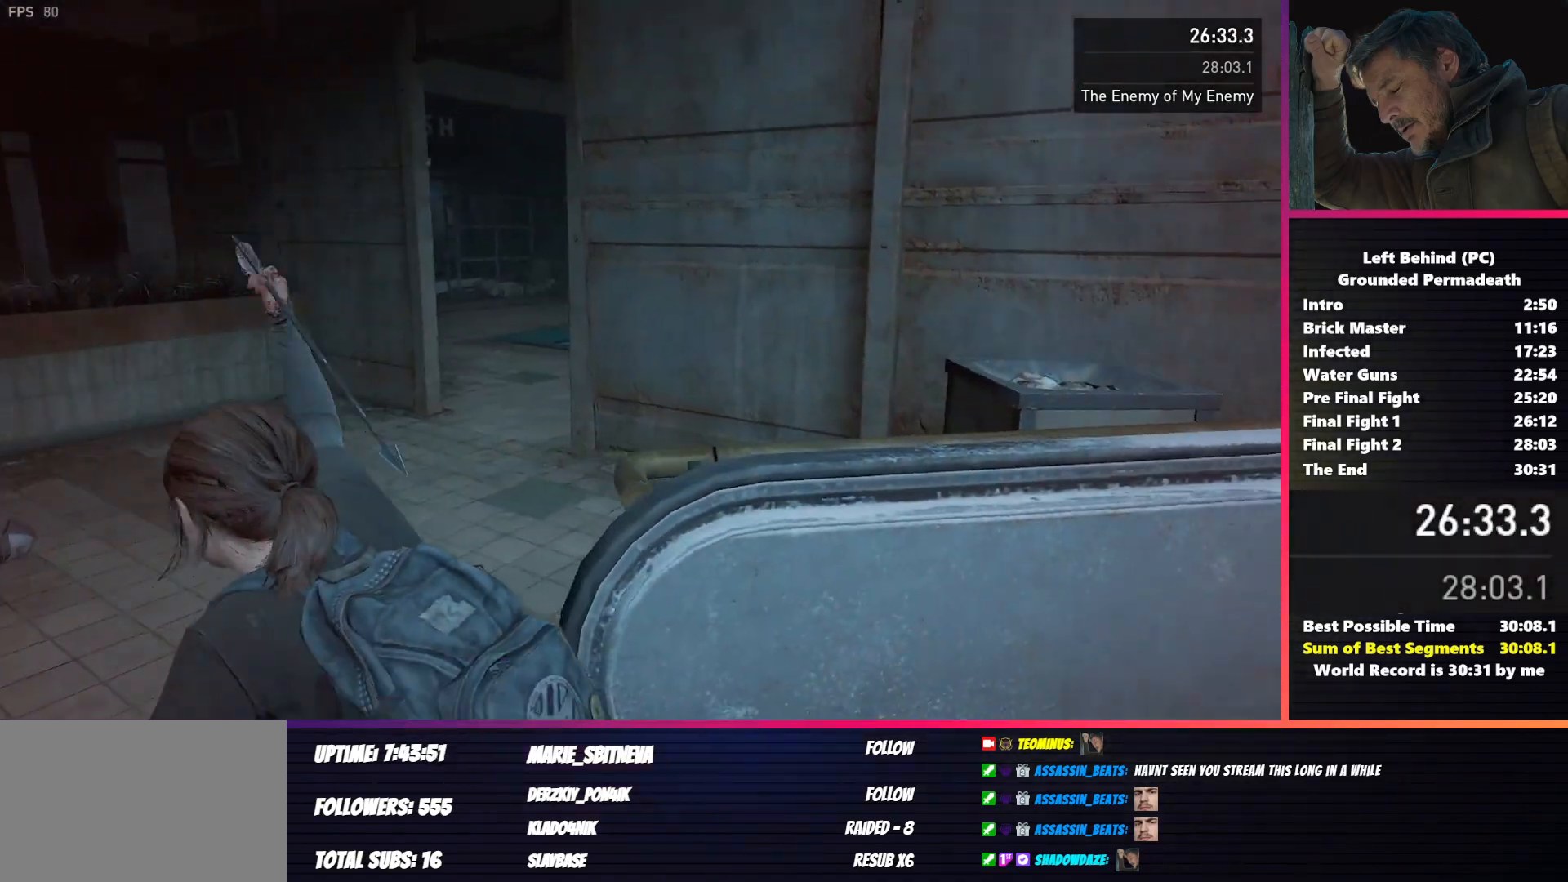
{"keys": ["a", "shift", "w"], "mouse": [], "events": [[133, "a", "down"]]}
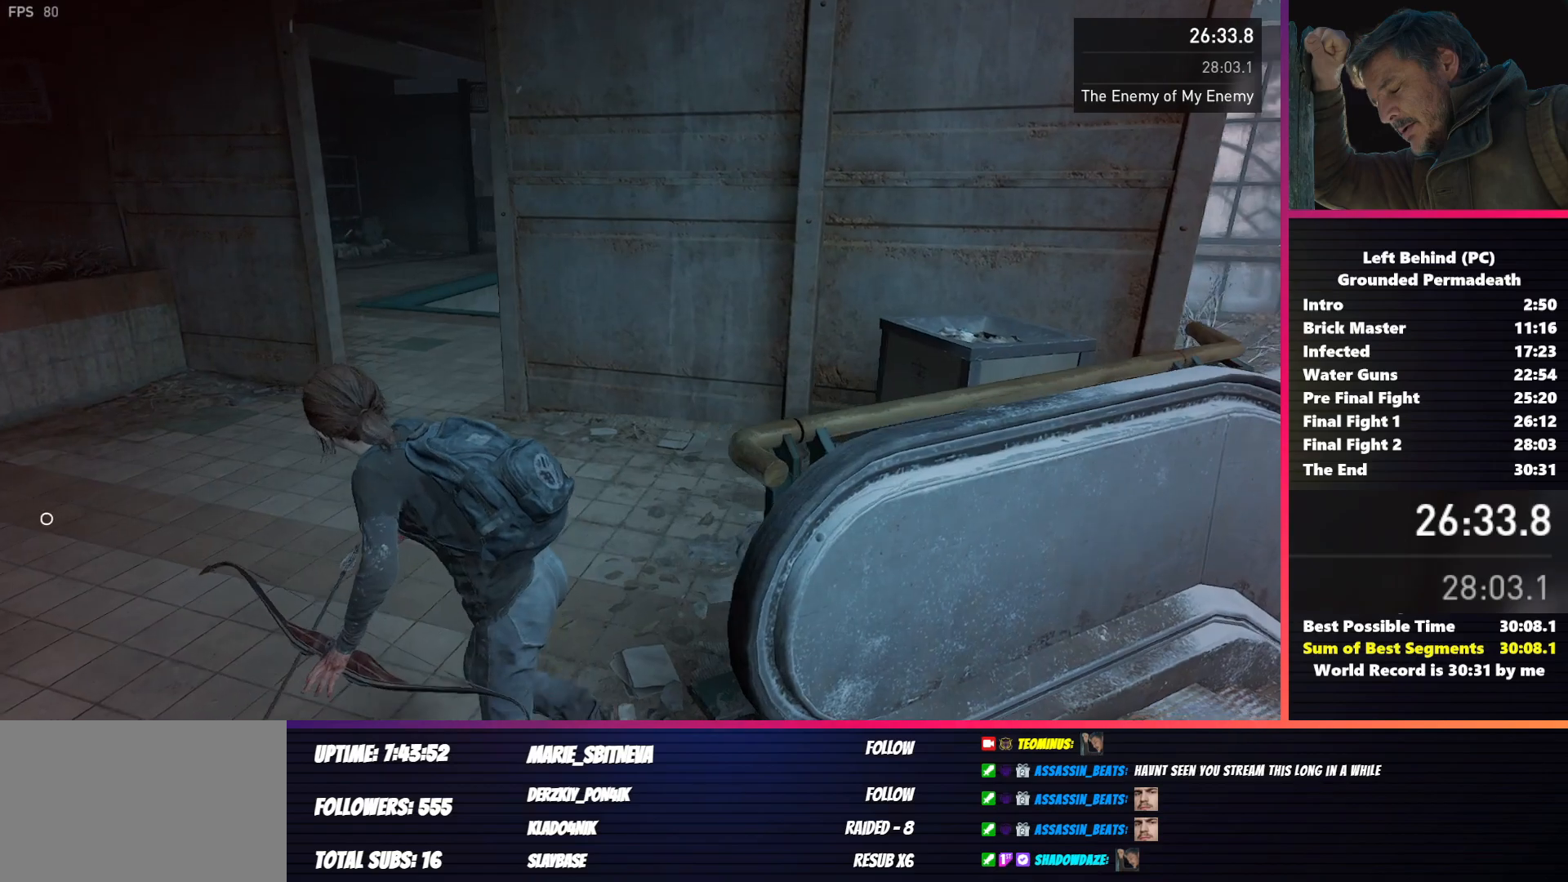
{"keys": ["a", "shift", "w"], "mouse": [], "events": []}